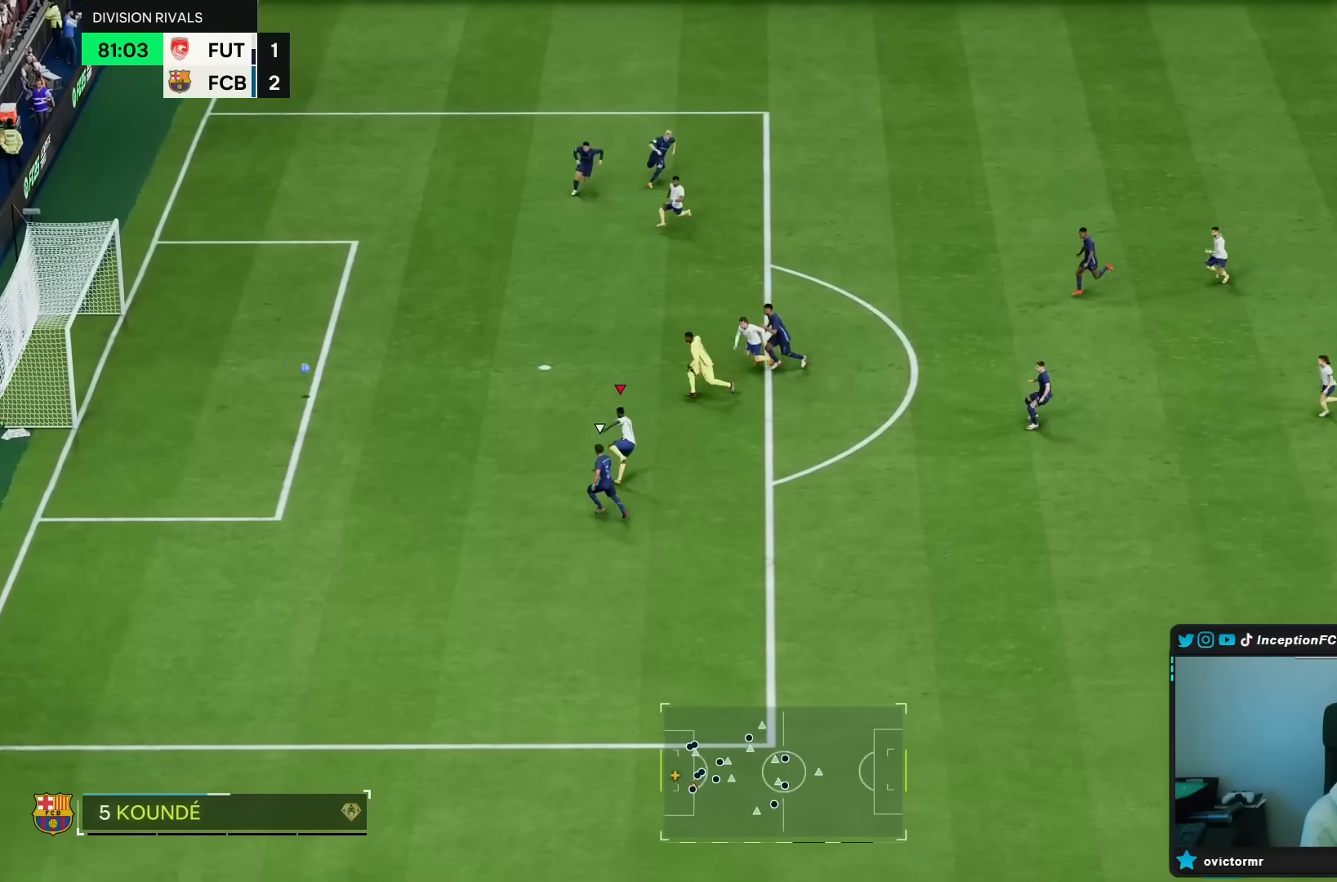
Gameplay with a controller (PlayStation layout); each line is a JSON object with the inputs held at the frame after it. "events" lists button and stick changes between this image and that frame as [ms after this image, input, new state], when the widget could be followed in between. Not read: L3 R3.
{"buttons": [], "left_stick": "center", "right_stick": "center", "events": []}
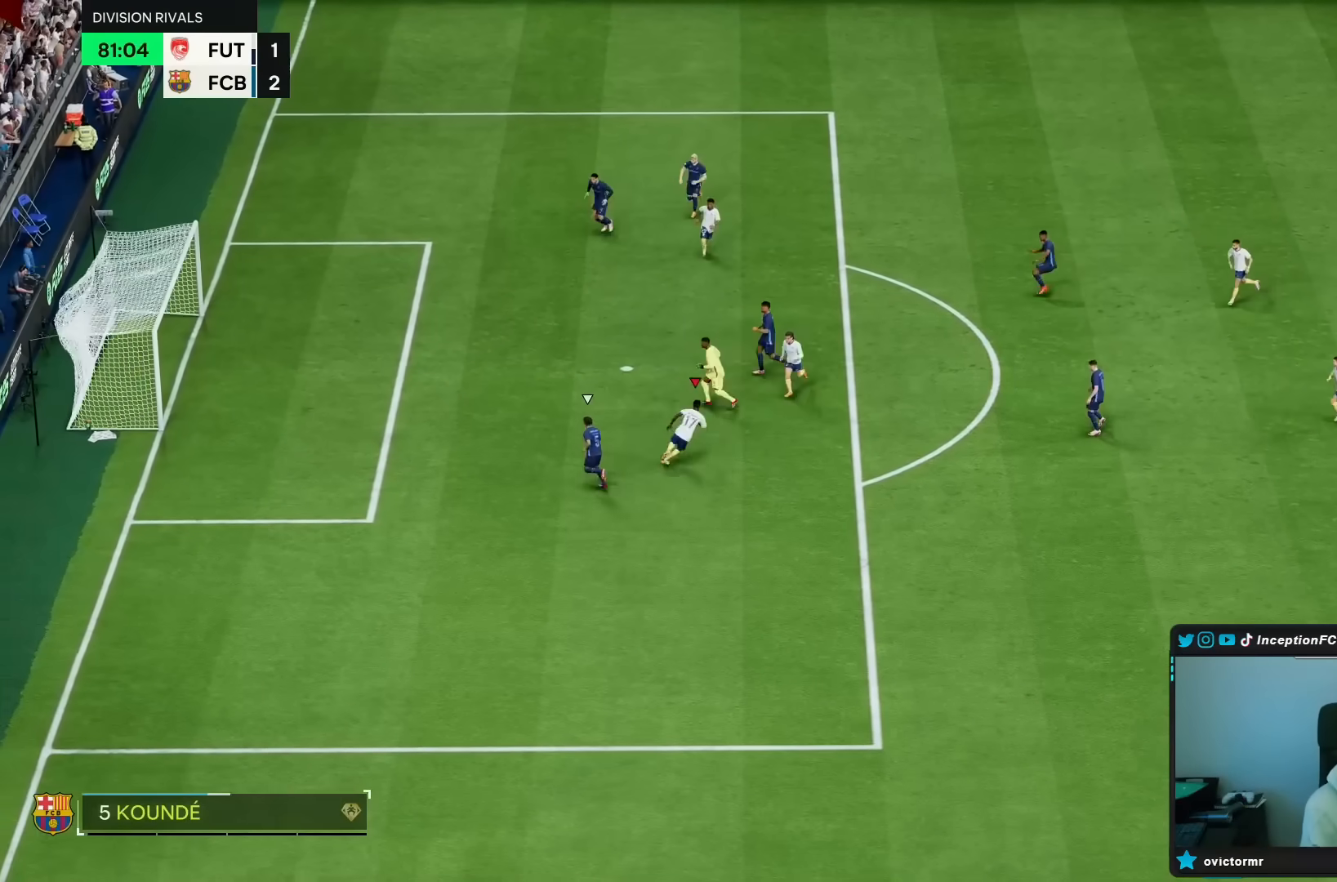
{"buttons": [], "left_stick": "center", "right_stick": "center", "events": []}
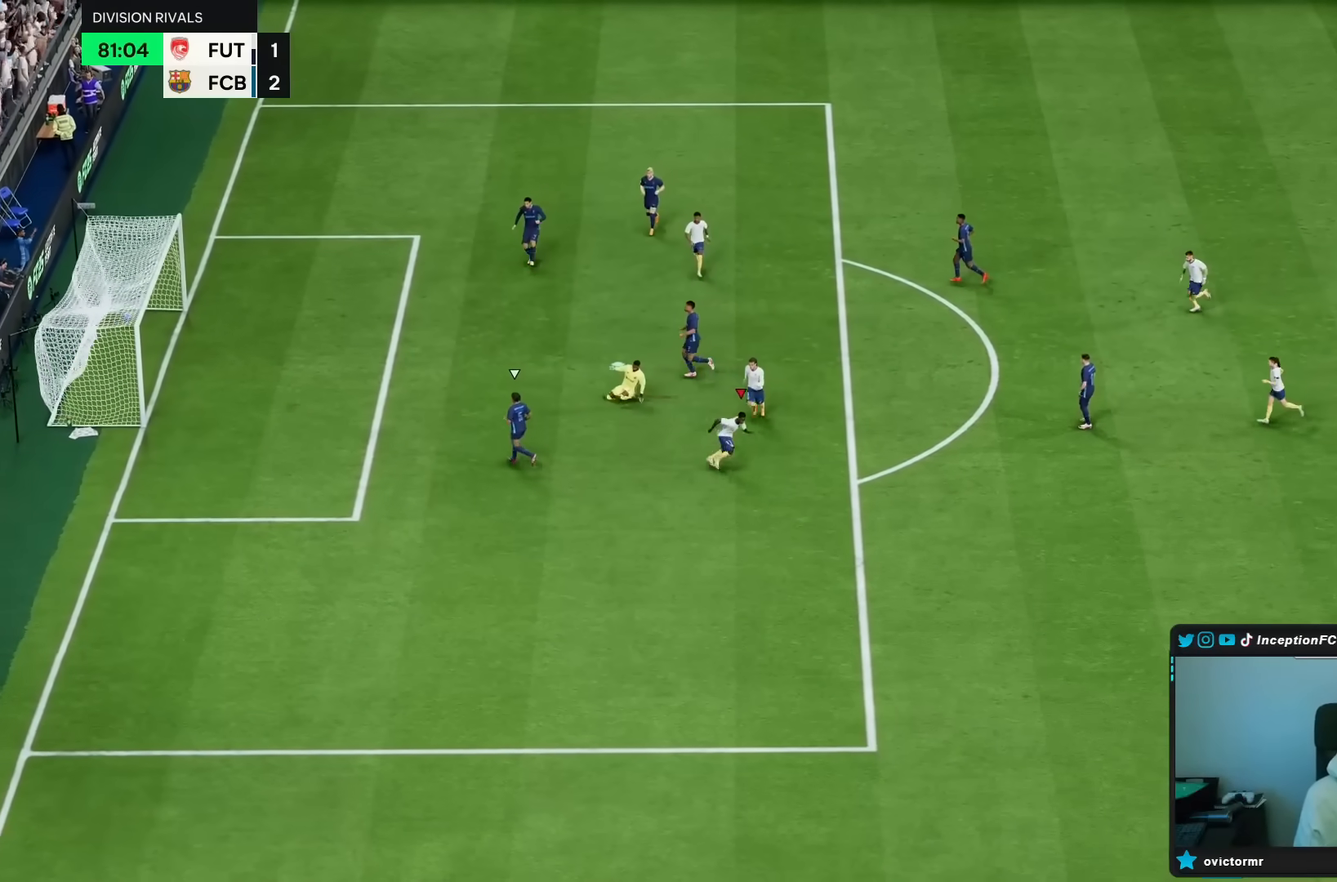
{"buttons": ["CROSS", "R2"], "left_stick": "center", "right_stick": "center", "events": [[433, "CROSS", "down"], [433, "R2", "down"]]}
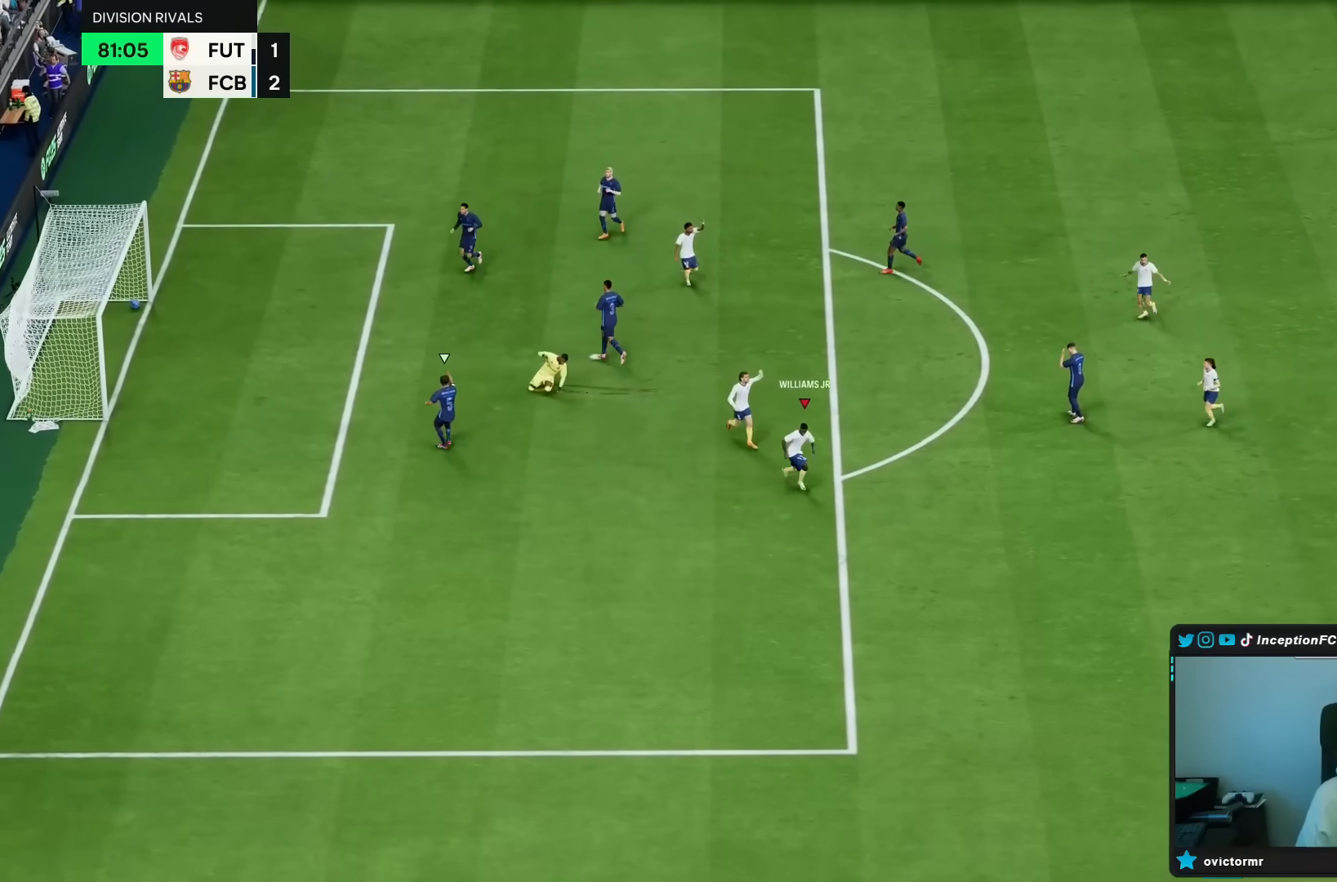
{"buttons": ["L2"], "left_stick": "center", "right_stick": "center", "events": [[33, "R2", "up"], [133, "R1", "down"], [133, "R2", "down"], [200, "CROSS", "up"], [200, "R1", "up"], [200, "R2", "up"], [233, "L2", "down"], [267, "CROSS", "down"], [267, "R1", "down"], [267, "R2", "down"], [317, "CROSS", "up"], [350, "L2", "up"], [383, "CROSS", "down"], [417, "L2", "down"], [450, "R1", "up"], [450, "R2", "up"], [483, "CROSS", "up"]]}
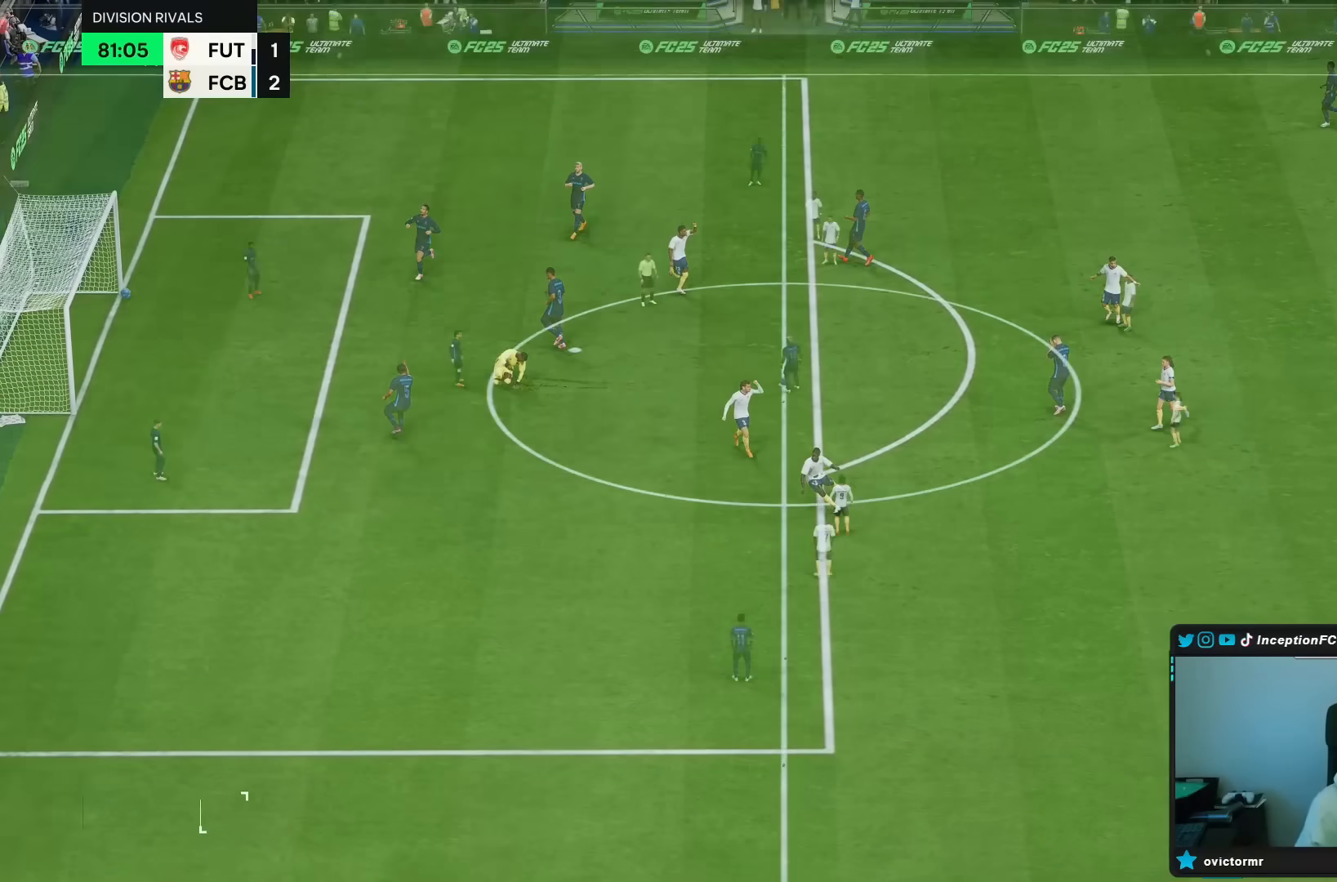
{"buttons": [], "left_stick": "center", "right_stick": "center", "events": [[17, "CROSS", "down"], [17, "L2", "up"], [17, "R1", "down"], [17, "R2", "down"], [83, "CROSS", "up"], [83, "L2", "down"], [83, "R1", "up"], [83, "R2", "up"], [150, "CROSS", "down"], [150, "L2", "up"], [150, "R1", "down"], [150, "R2", "down"], [217, "CROSS", "up"], [217, "R1", "up"], [217, "R2", "up"]]}
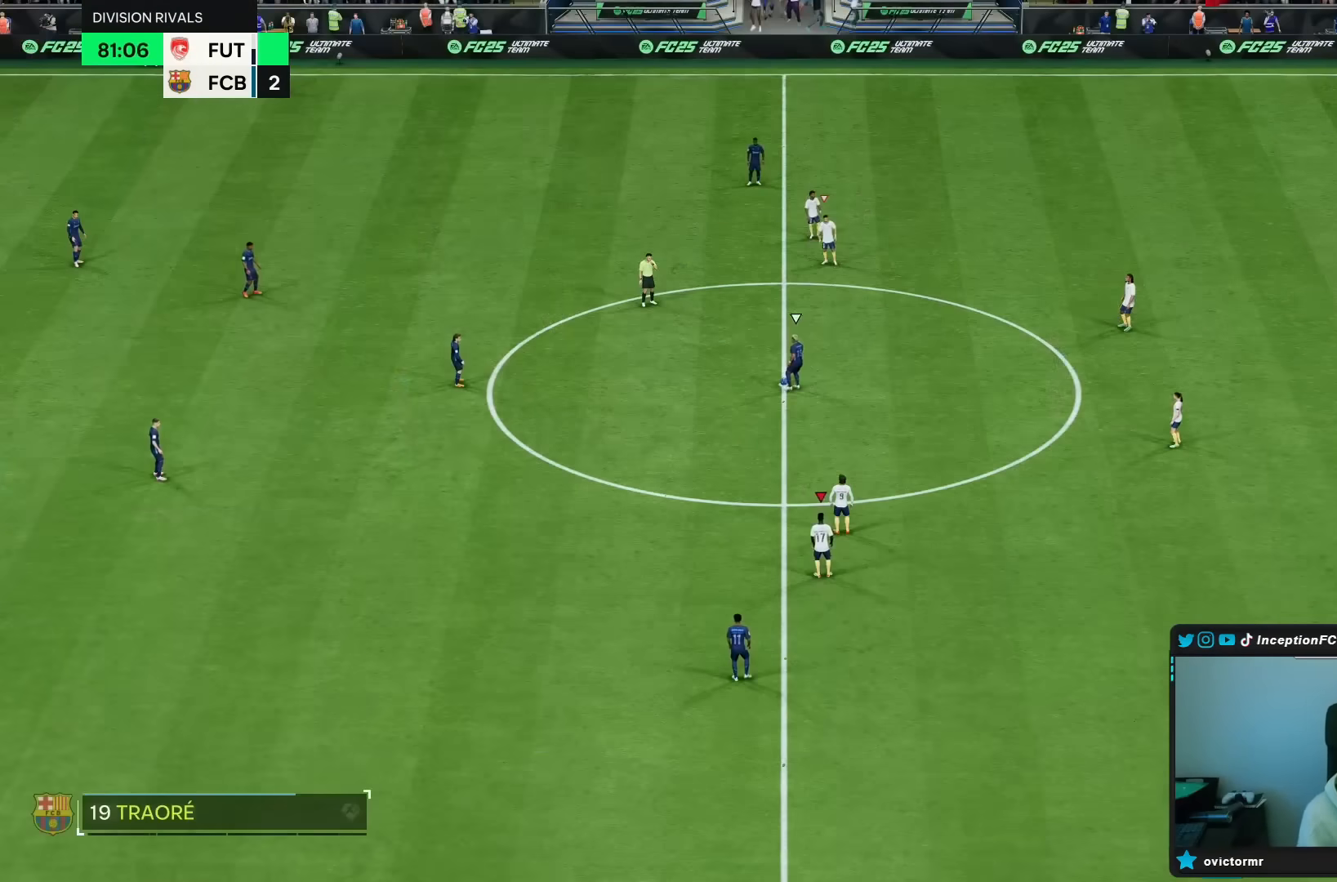
{"buttons": [], "left_stick": "center", "right_stick": "center", "events": [[333, "right_stick", "up-right"], [433, "right_stick", "center"]]}
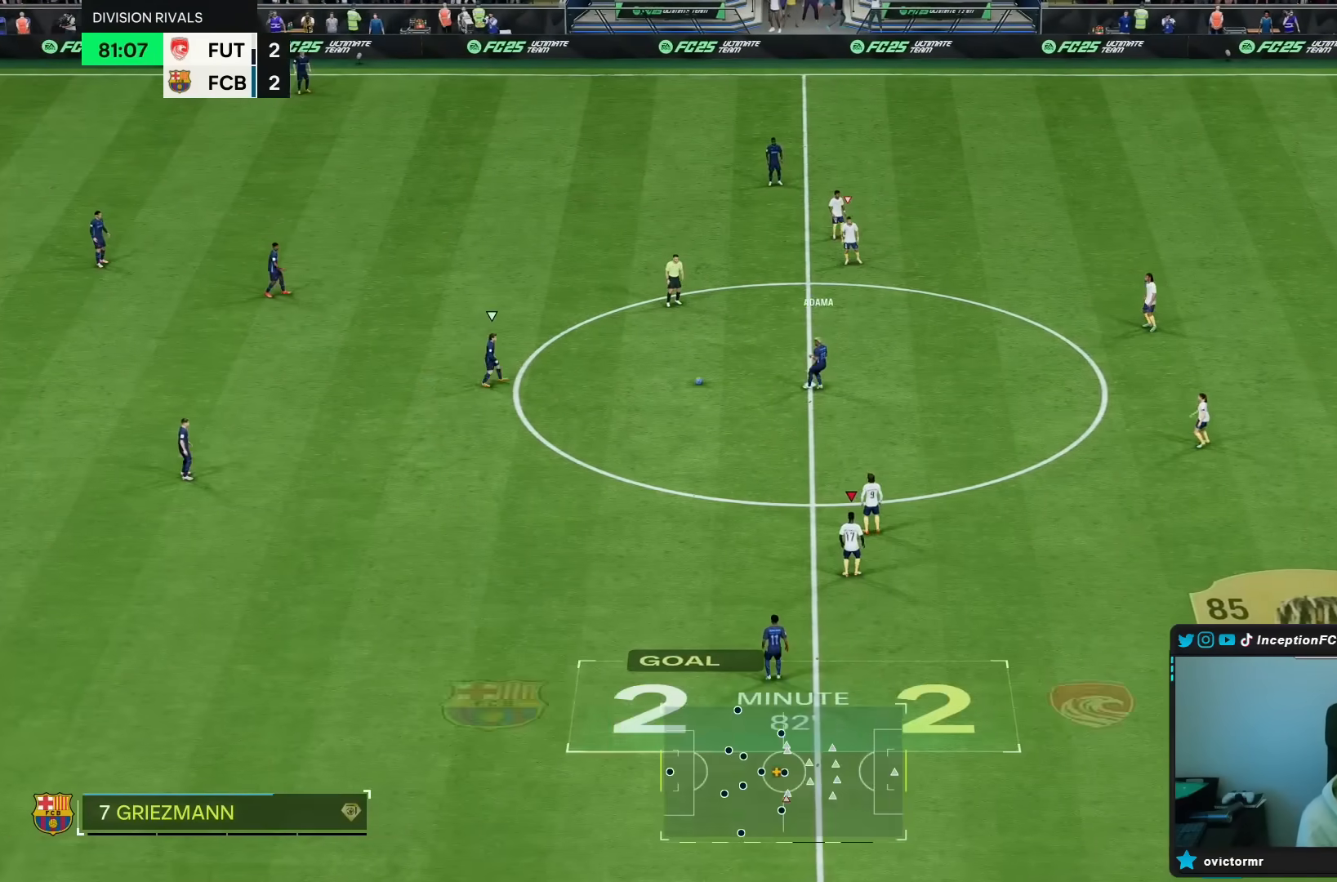
{"buttons": [], "left_stick": "down-left", "right_stick": "center", "events": [[33, "left_stick", "up-left"], [33, "right_stick", "up-right"], [133, "right_stick", "center"], [367, "TRIANGLE", "down"], [400, "left_stick", "down-left"], [467, "TRIANGLE", "up"]]}
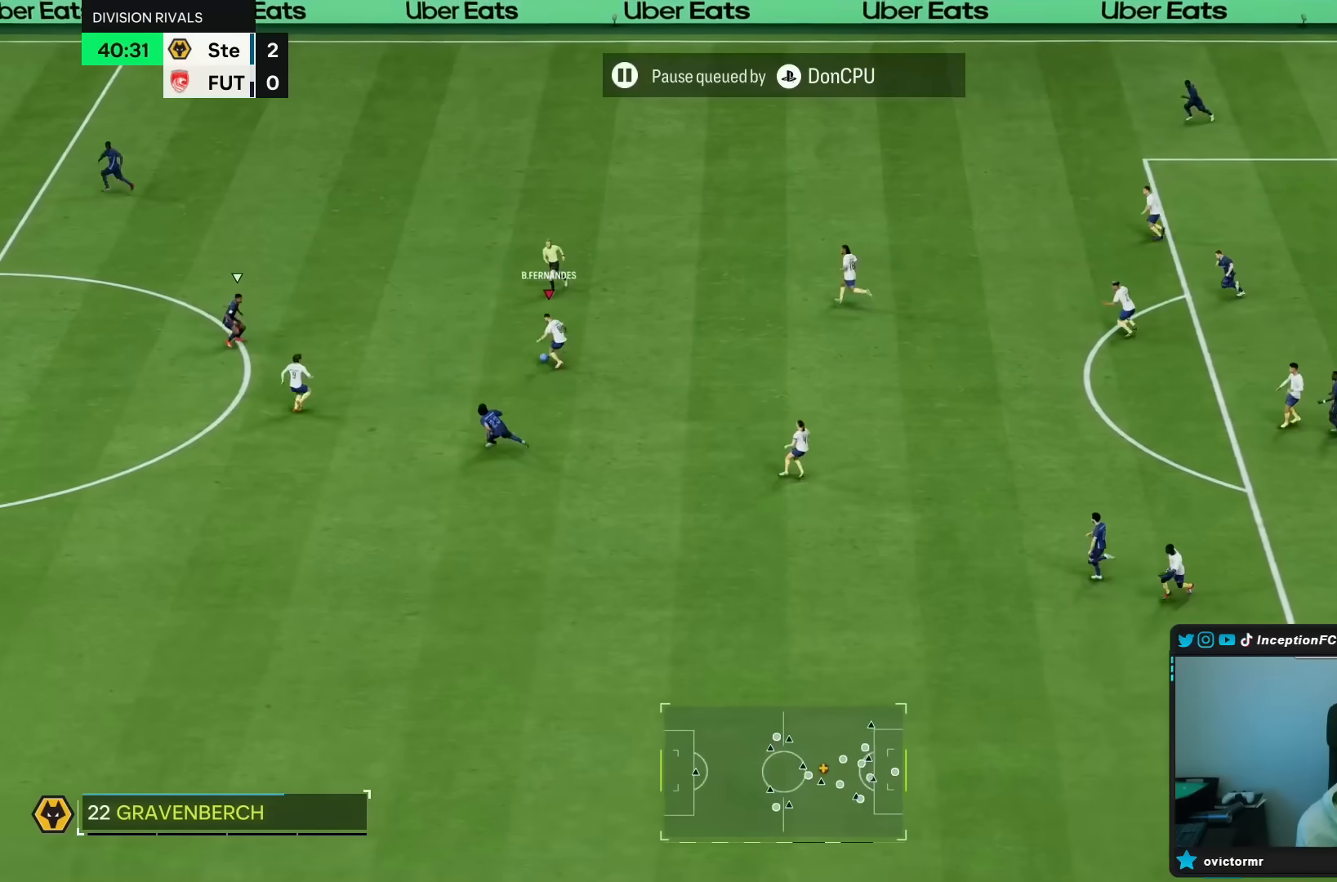
{"buttons": ["R2"], "left_stick": "down-left", "right_stick": "center", "events": [[417, "R2", "down"]]}
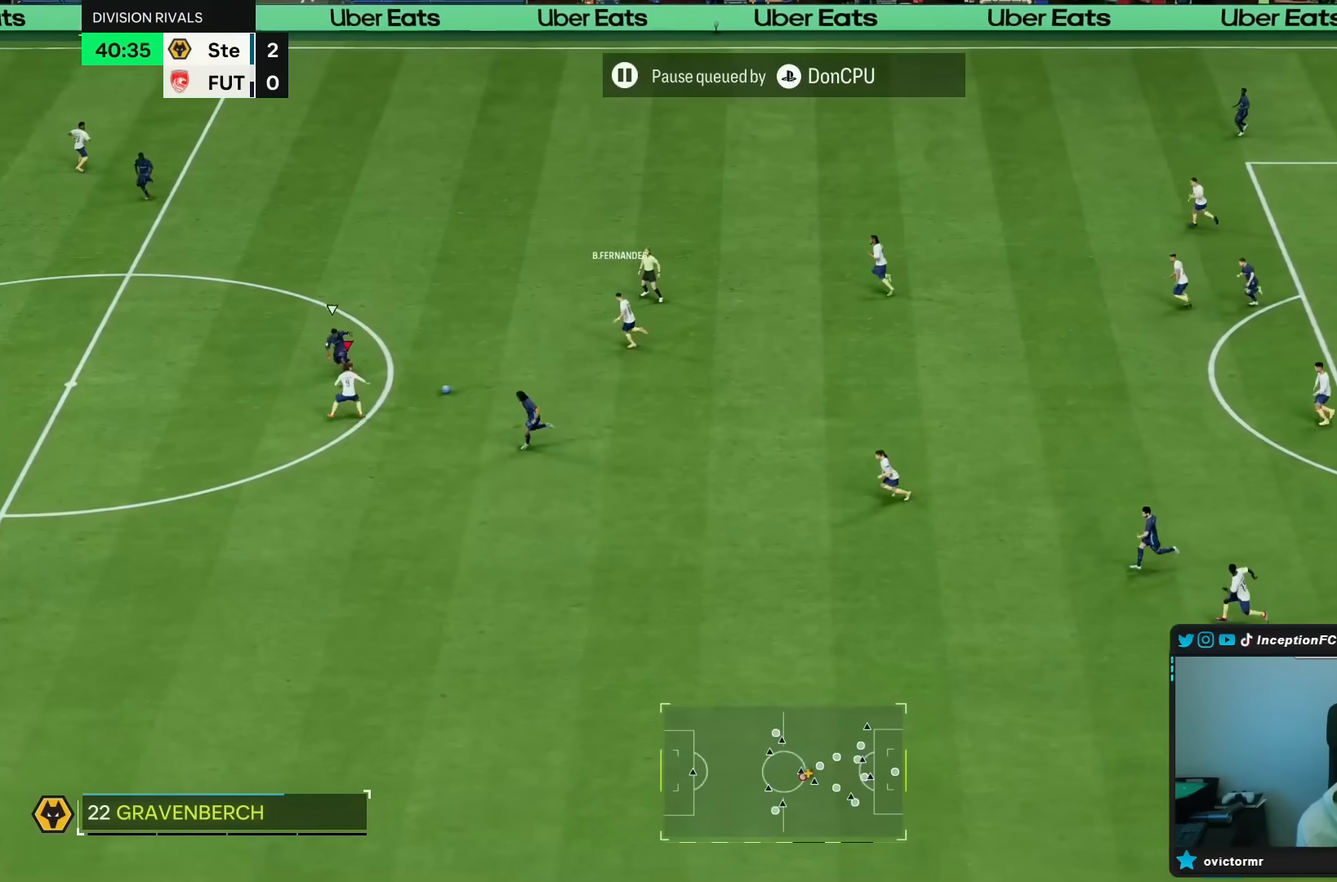
{"buttons": [], "left_stick": "down", "right_stick": "center", "events": [[467, "left_stick", "down"], [500, "R2", "up"]]}
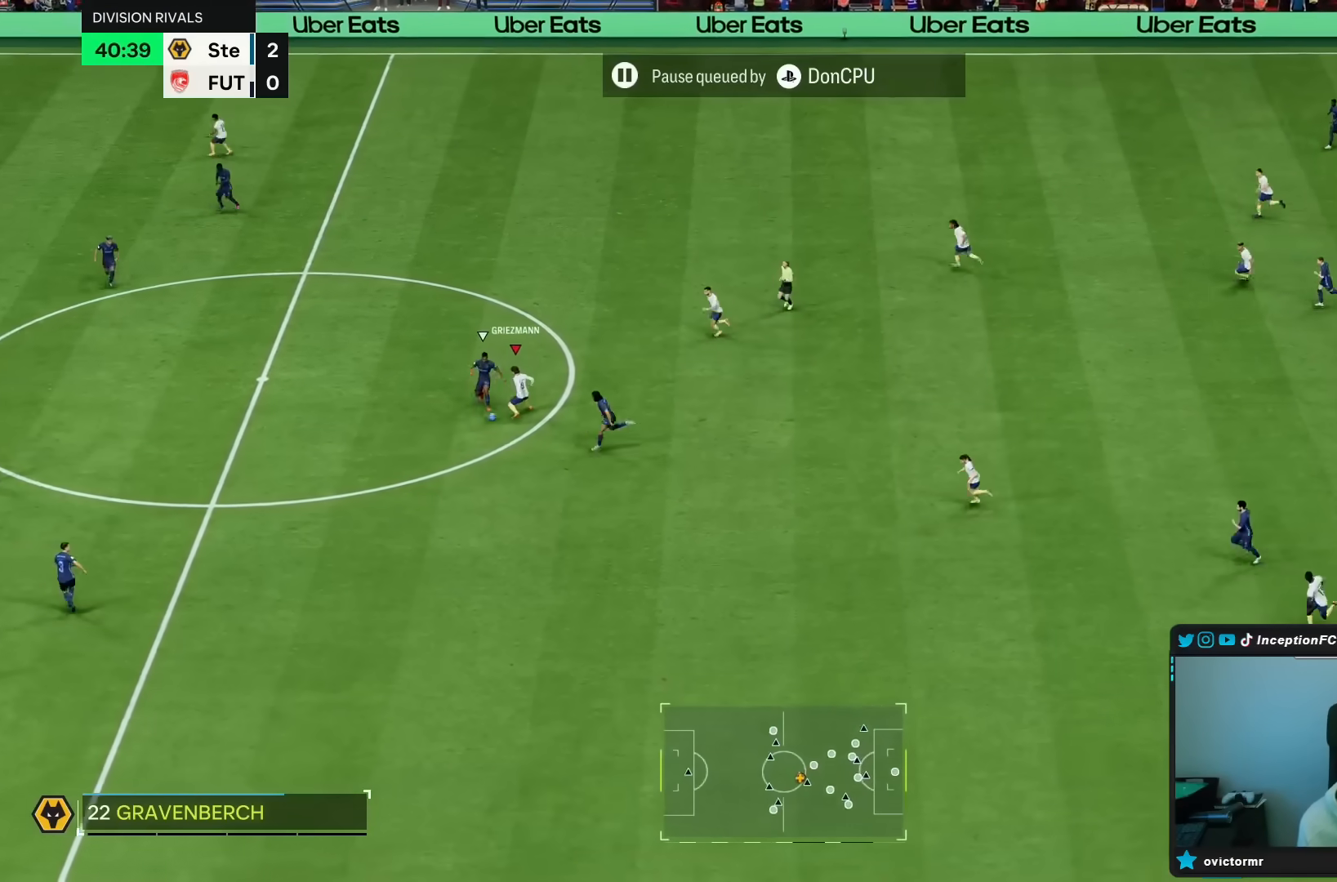
{"buttons": [], "left_stick": "down", "right_stick": "center", "events": [[267, "left_stick", "down-right"], [500, "left_stick", "down"]]}
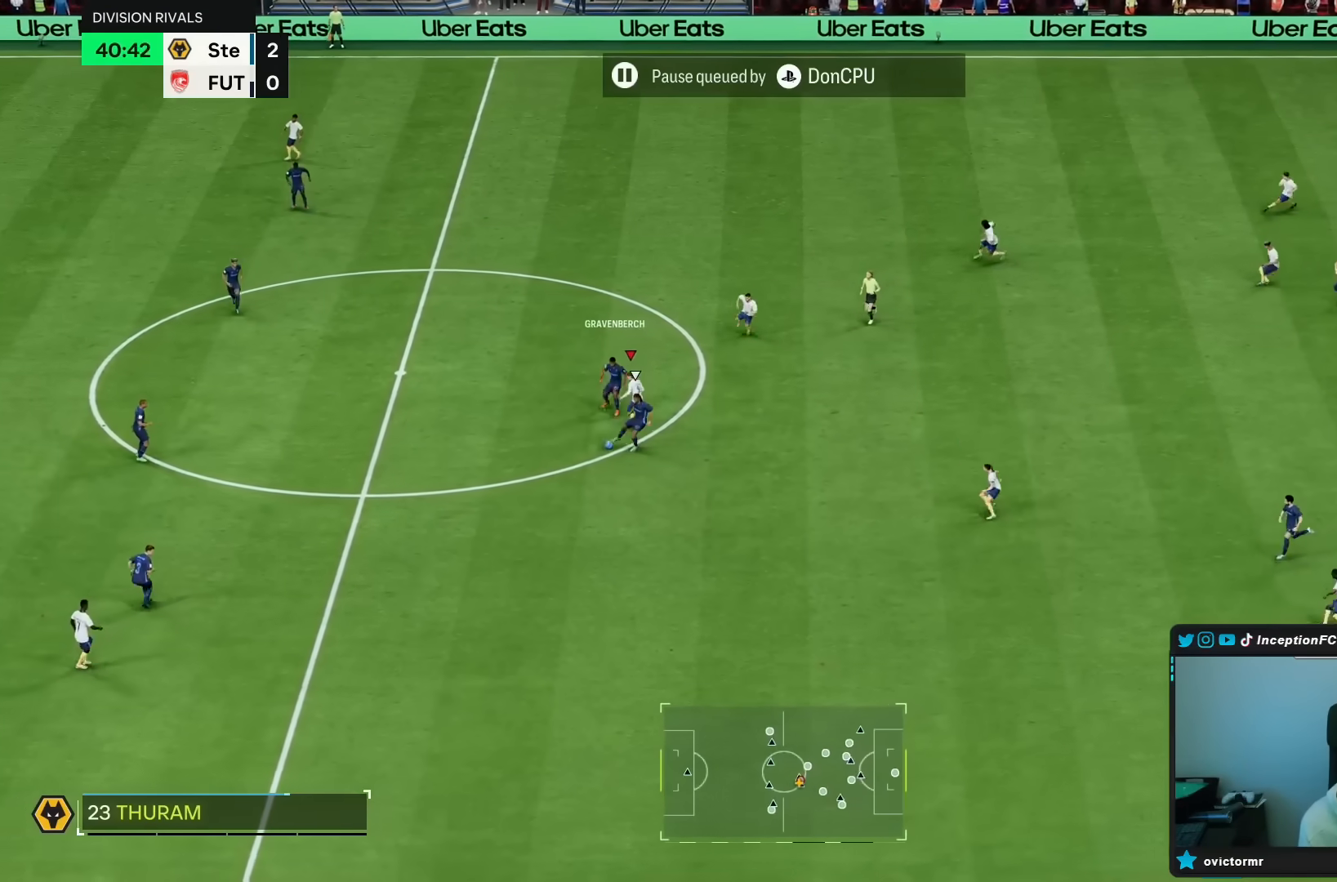
{"buttons": ["R2"], "left_stick": "down", "right_stick": "center", "events": [[167, "right_stick", "down-right"], [300, "R2", "down"], [300, "right_stick", "center"]]}
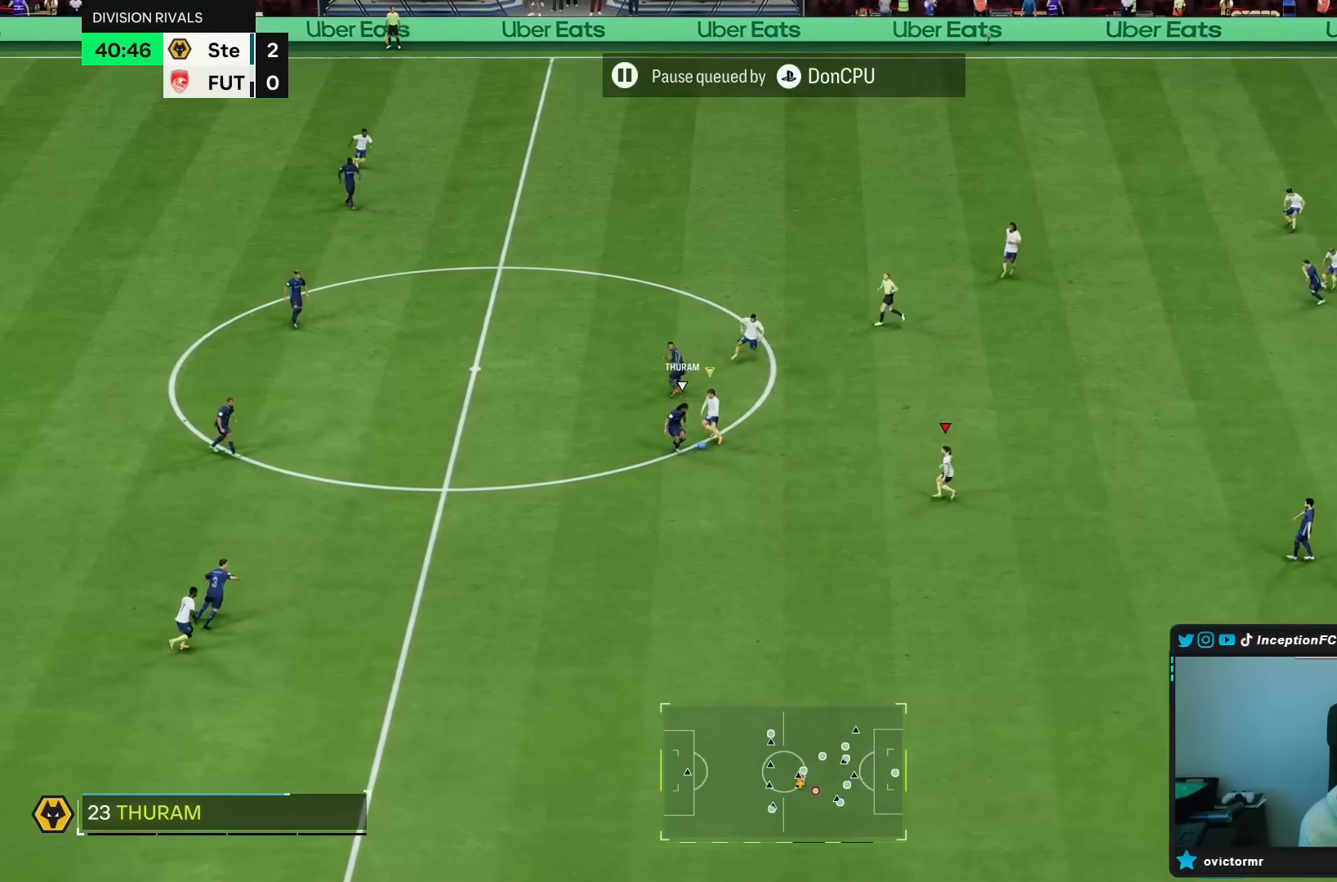
{"buttons": [], "left_stick": "down-left", "right_stick": "center", "events": [[50, "left_stick", "down-left"], [183, "L2", "down"], [317, "L2", "up"], [467, "R2", "up"]]}
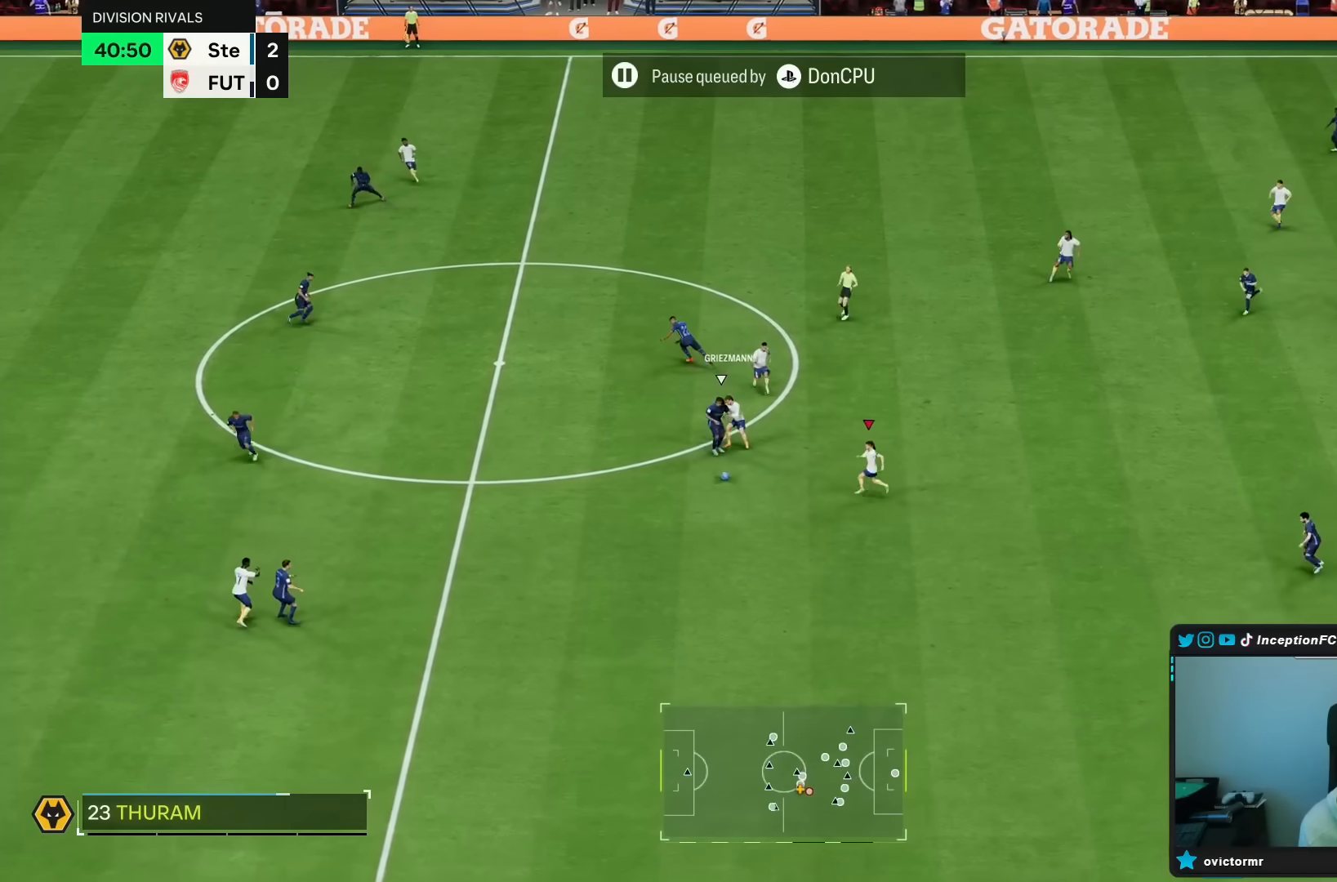
{"buttons": ["R2"], "left_stick": "down-left", "right_stick": "center", "events": [[50, "left_stick", "down"], [350, "left_stick", "down-left"], [400, "R2", "down"]]}
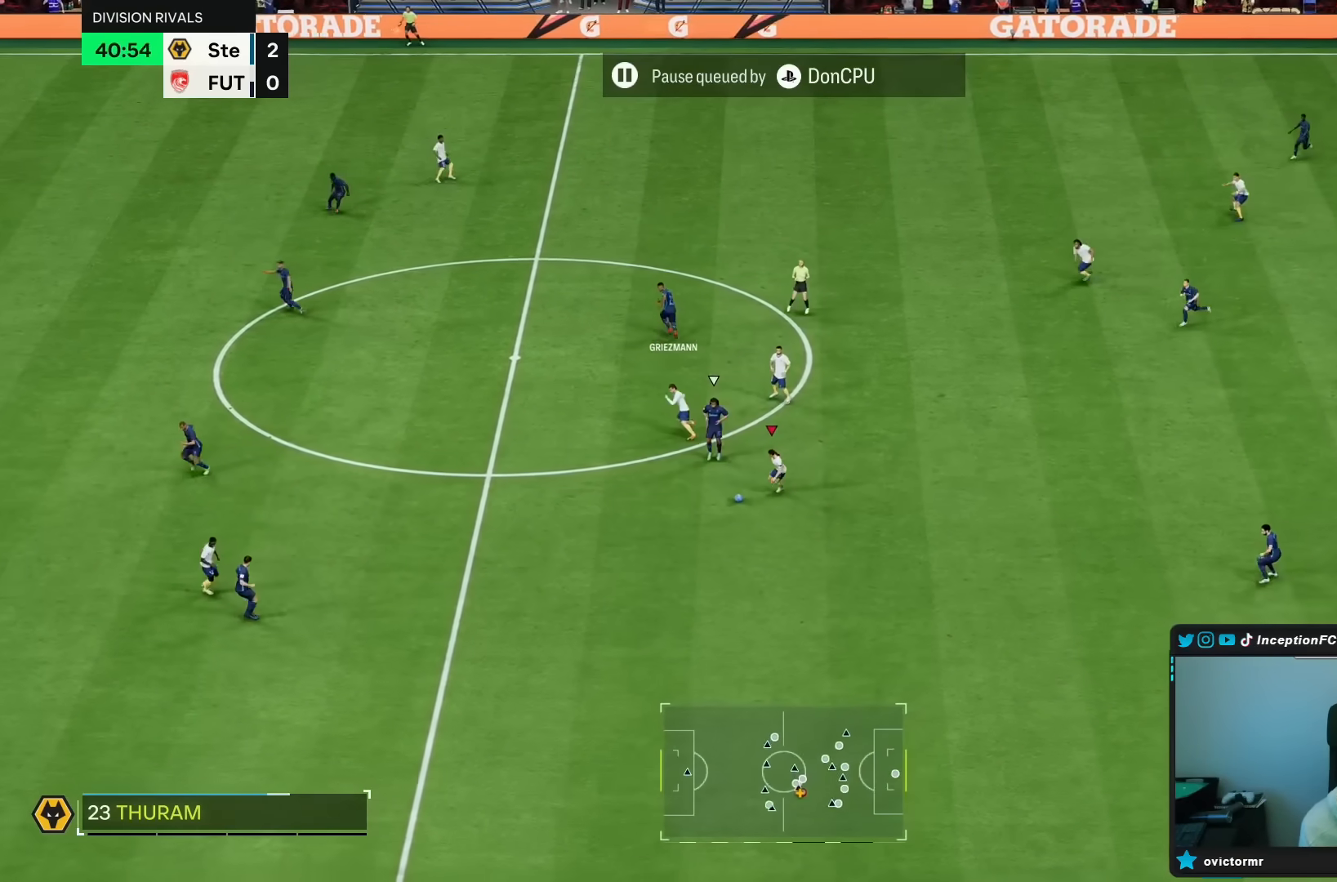
{"buttons": ["R2"], "left_stick": "down-left", "right_stick": "center", "events": []}
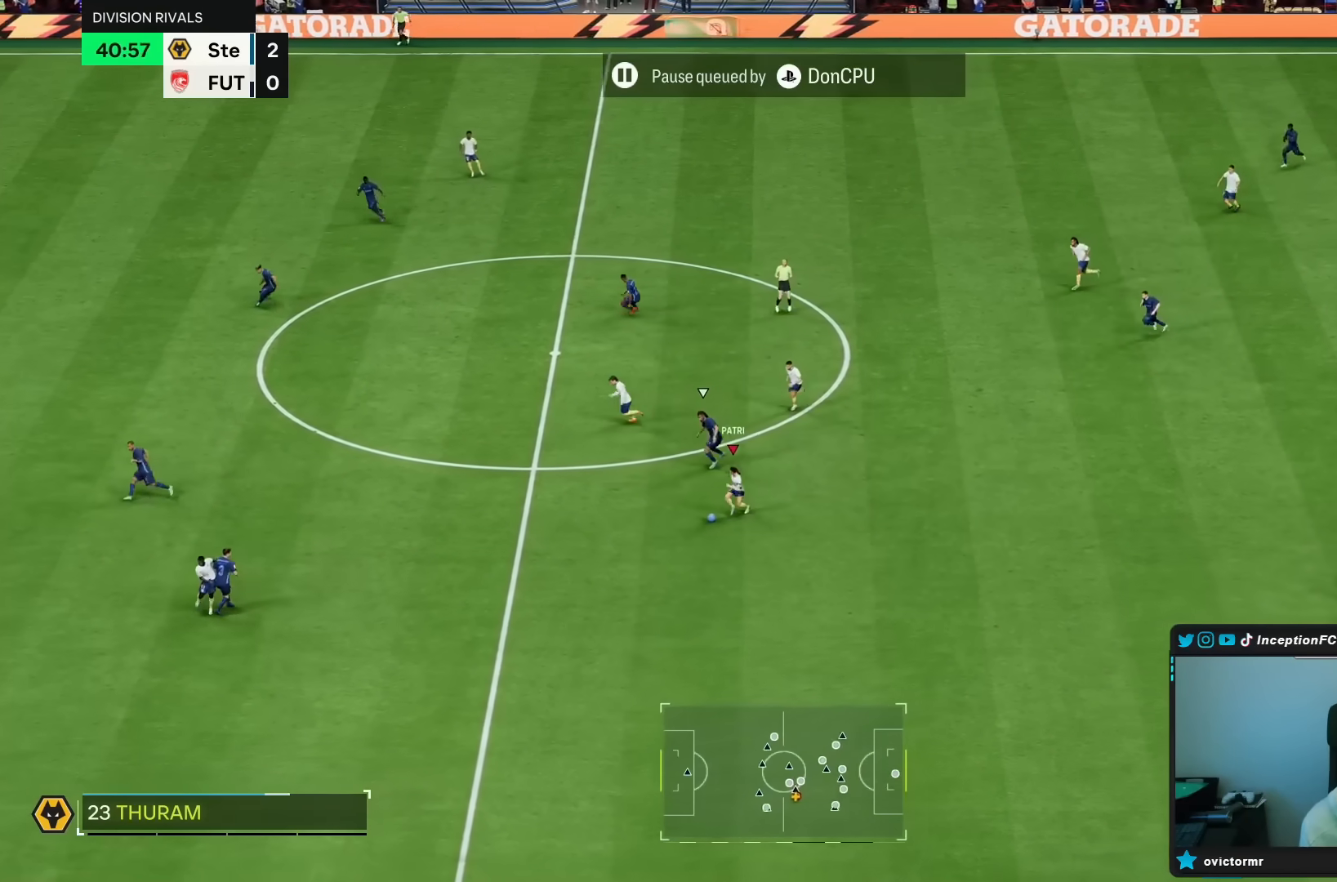
{"buttons": ["R2"], "left_stick": "down-left", "right_stick": "center", "events": []}
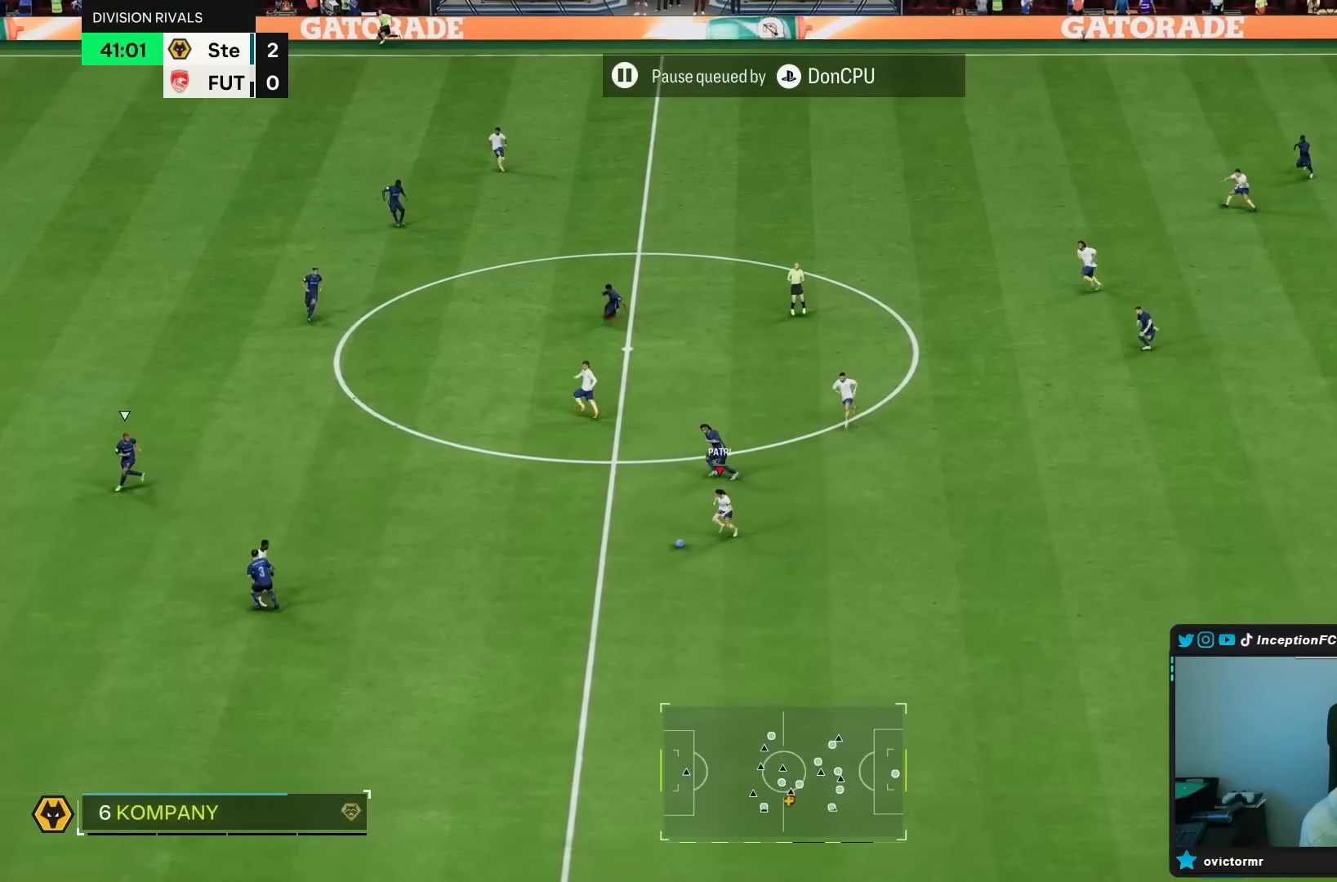
{"buttons": ["R2"], "left_stick": "up-left", "right_stick": "center"}
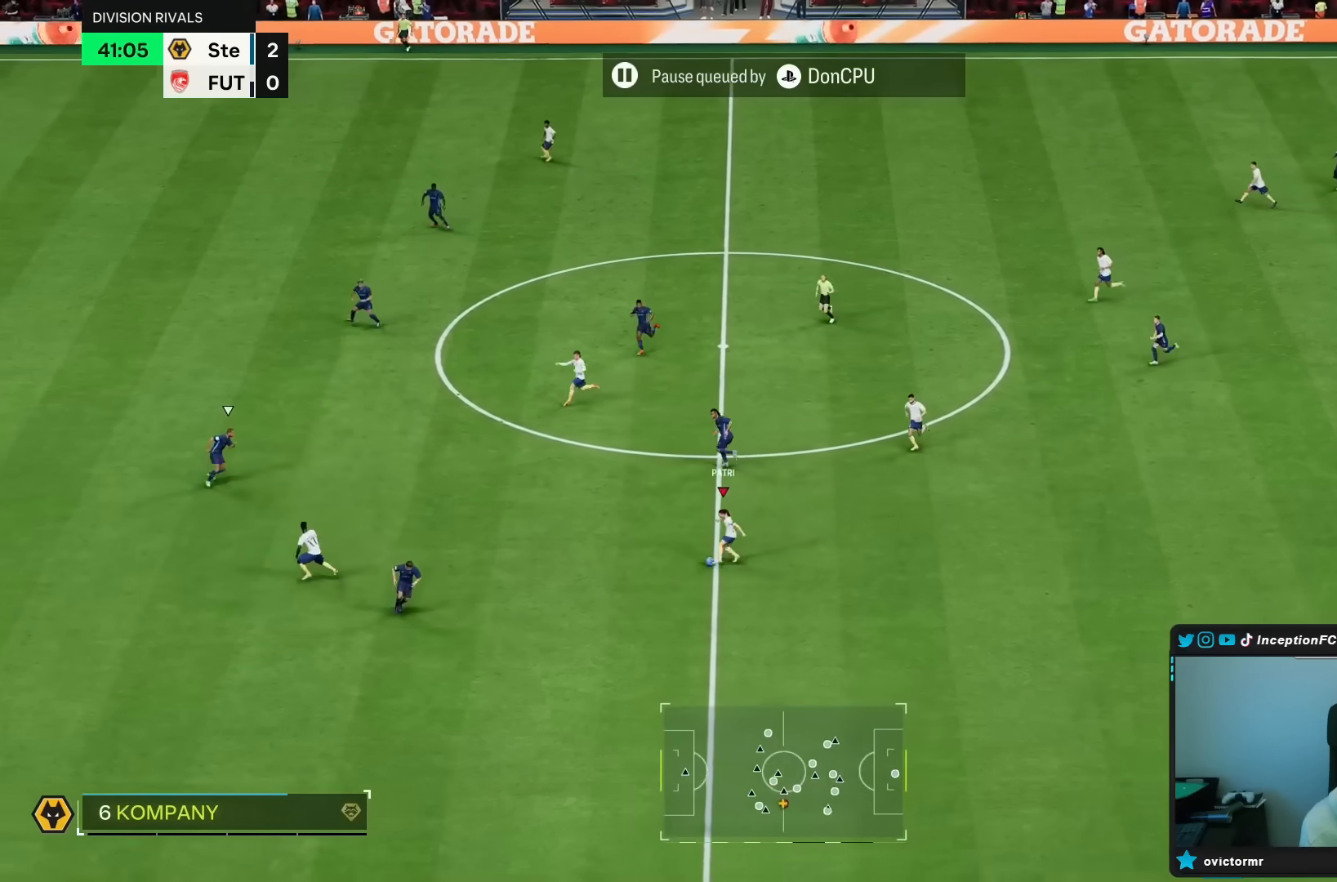
{"buttons": [], "left_stick": "down-left", "right_stick": "center", "events": [[67, "R2", "up"], [300, "left_stick", "center"], [483, "left_stick", "down-left"]]}
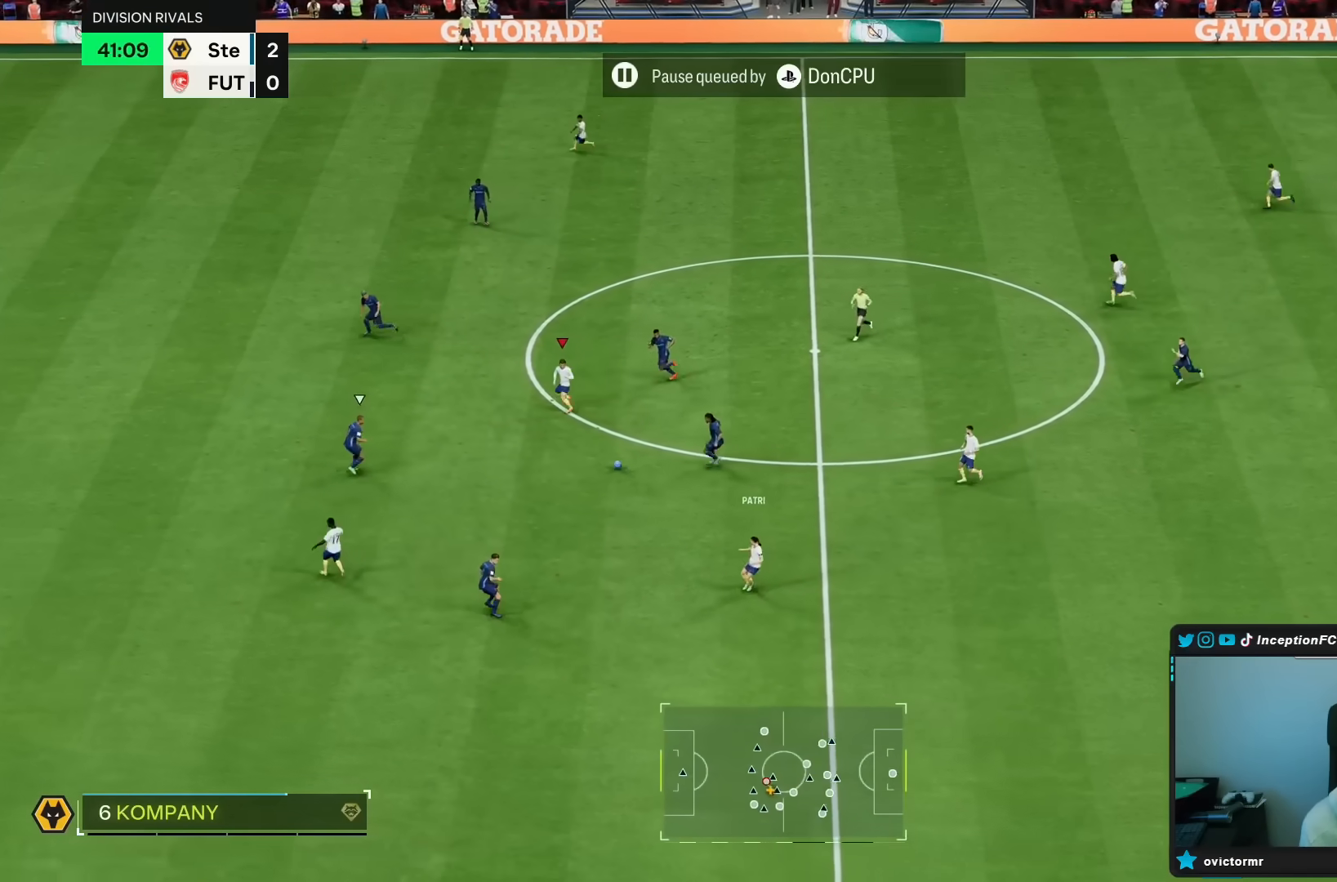
{"buttons": [], "left_stick": "down", "right_stick": "center", "events": [[17, "left_stick", "down"], [167, "TRIANGLE", "down"], [350, "TRIANGLE", "up"]]}
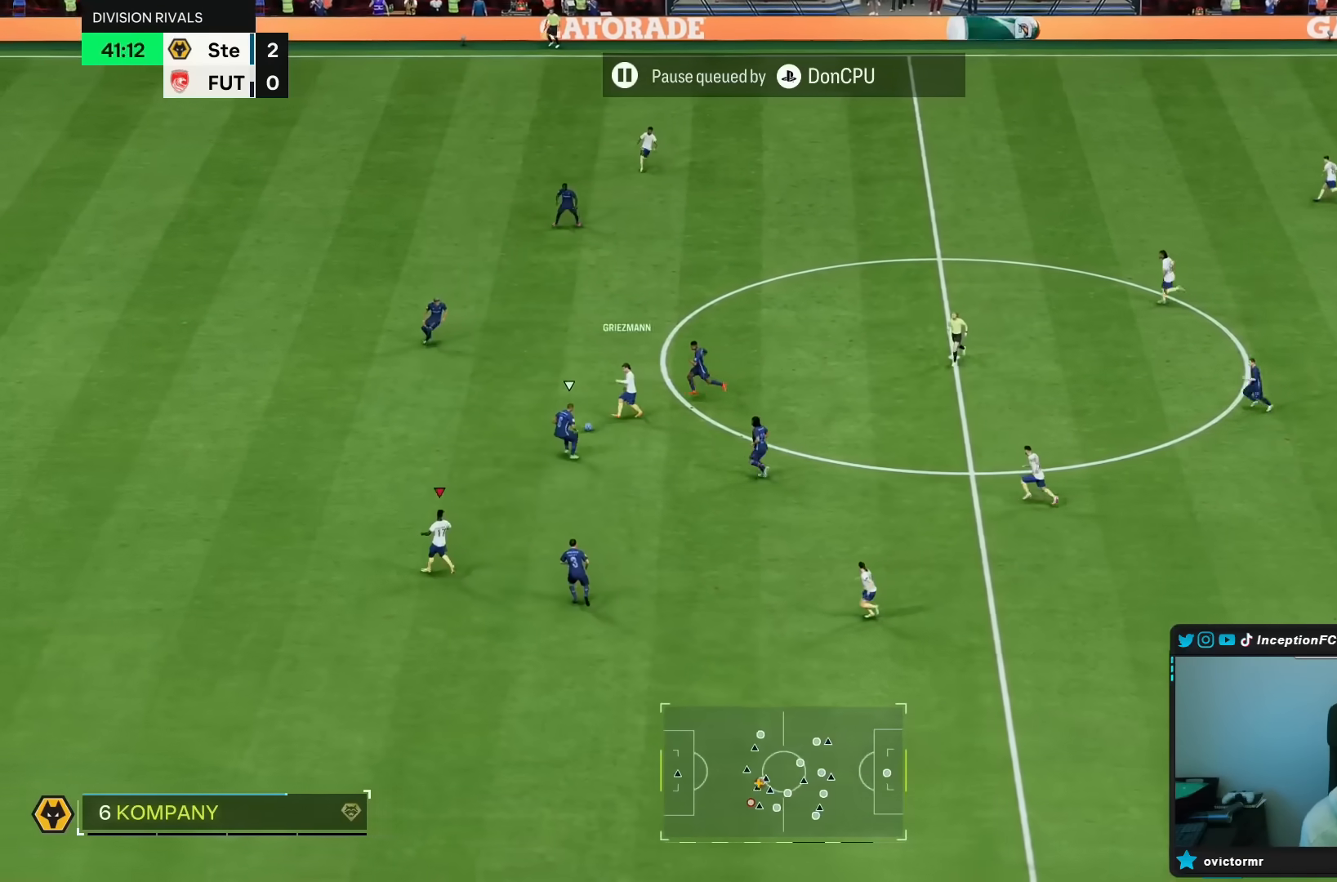
{"buttons": ["R2"], "left_stick": "left", "right_stick": "center", "events": [[117, "R2", "down"], [117, "left_stick", "left"]]}
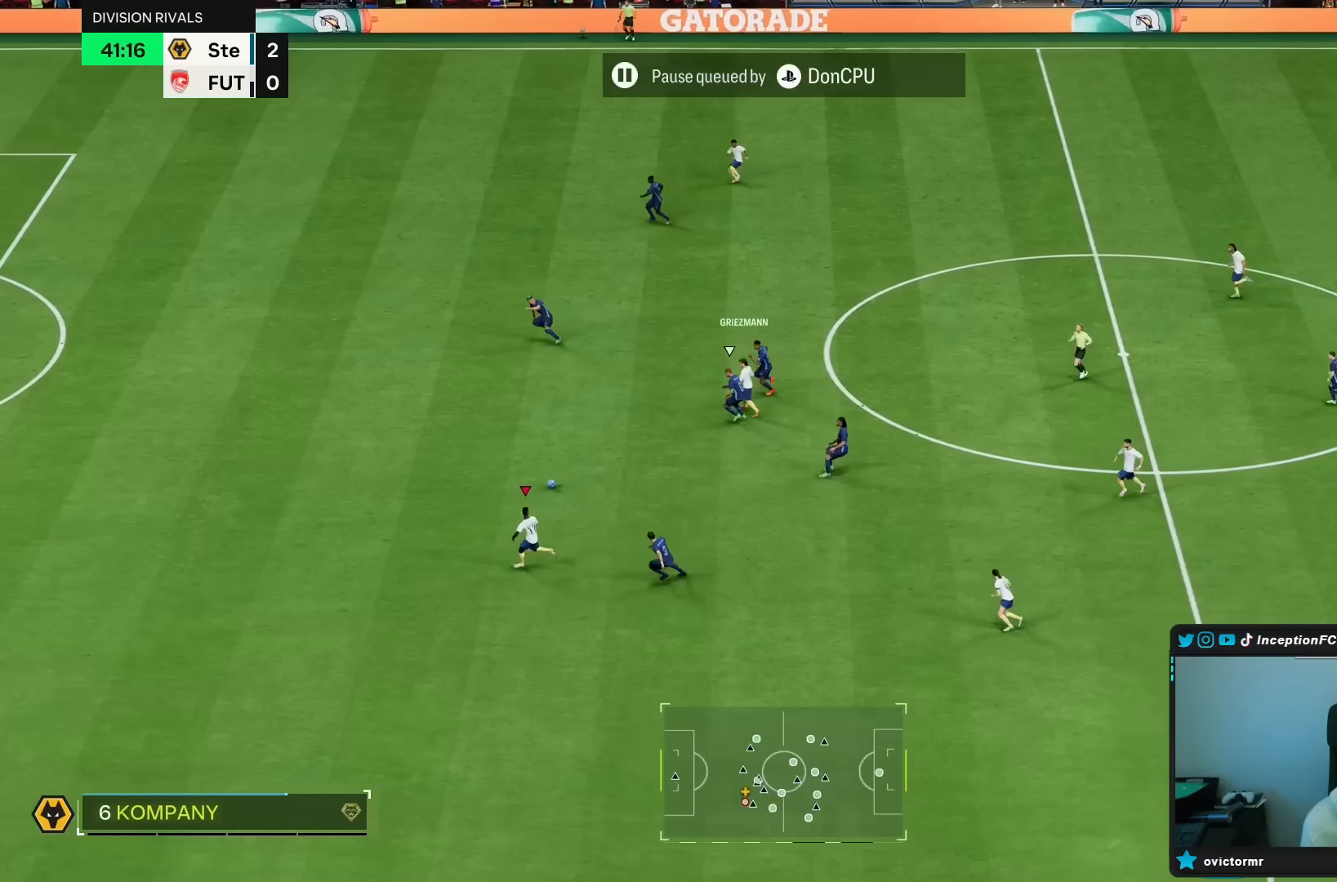
{"buttons": ["R2"], "left_stick": "left", "right_stick": "center", "events": []}
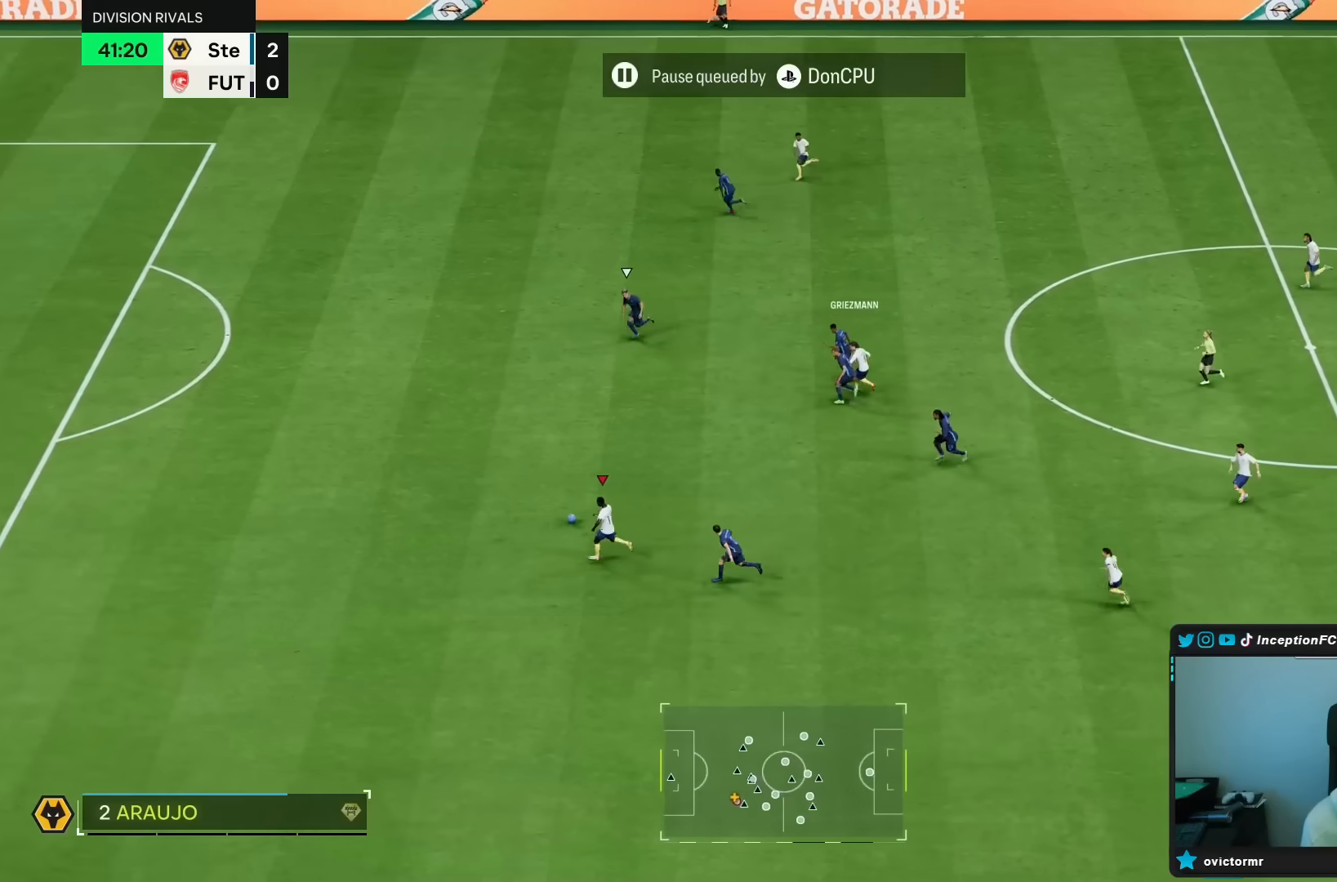
{"buttons": ["R2"], "left_stick": "left", "right_stick": "center", "events": []}
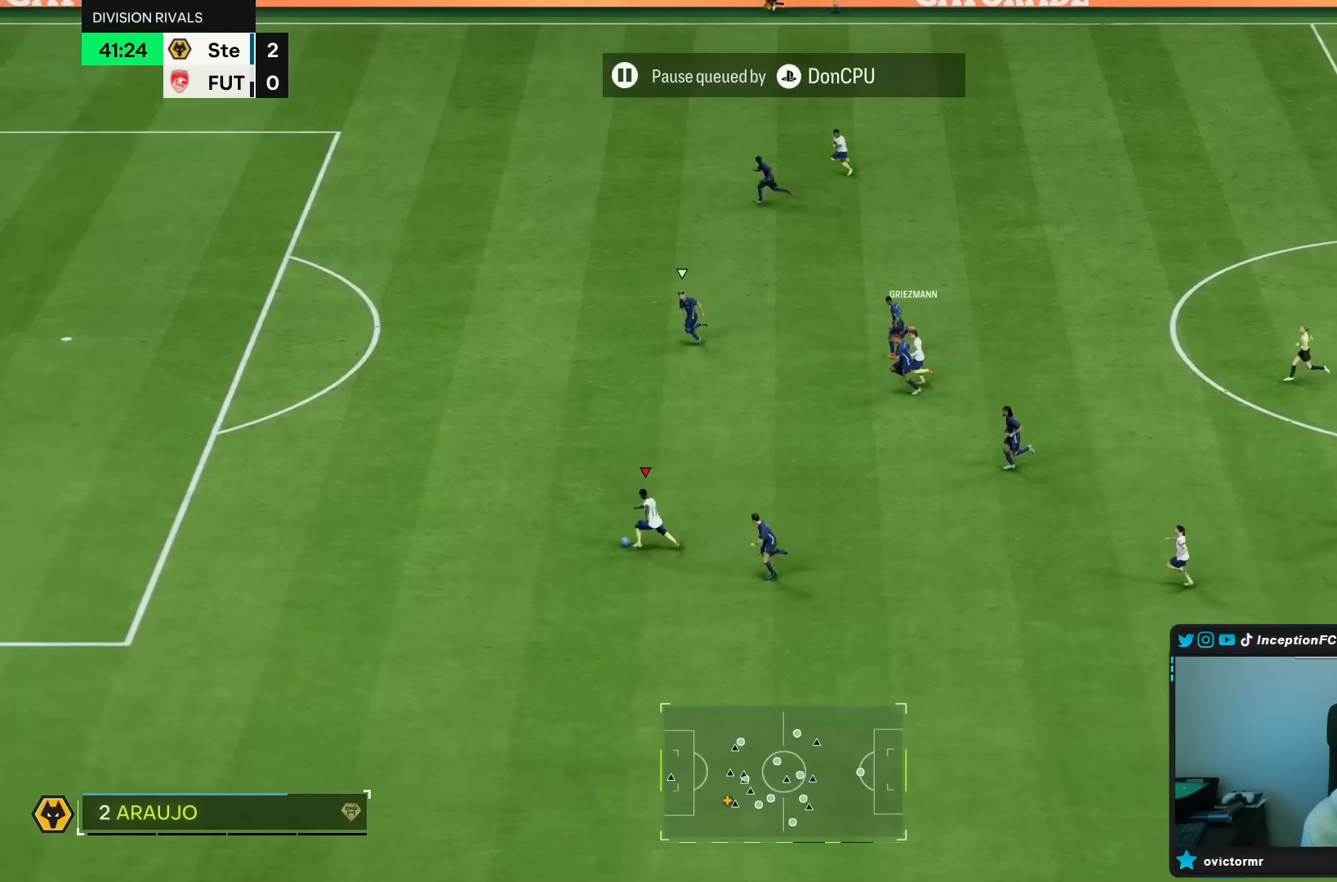
{"buttons": ["R2"], "left_stick": "left", "right_stick": "center", "events": []}
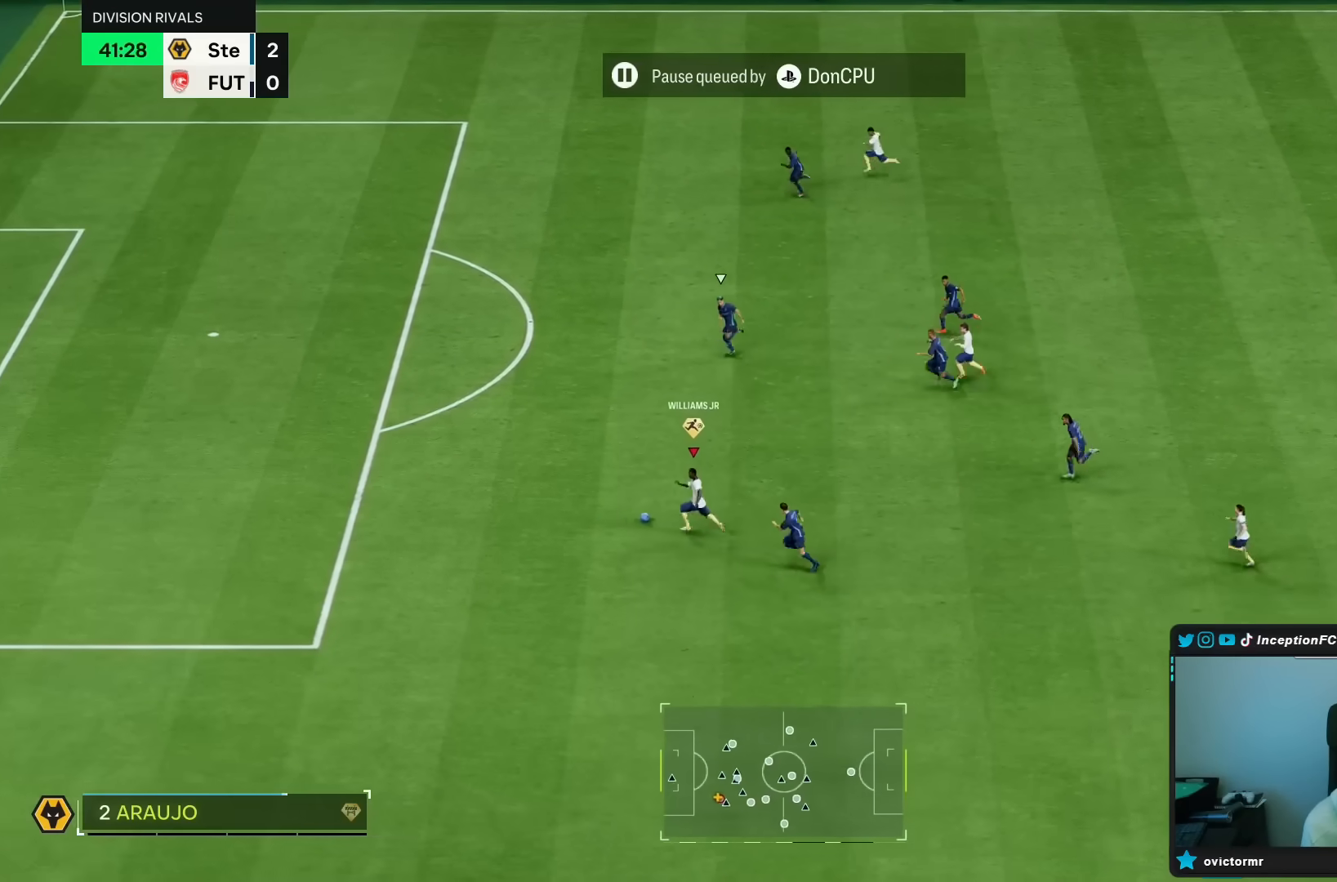
{"buttons": ["R2"], "left_stick": "left", "right_stick": "center", "events": []}
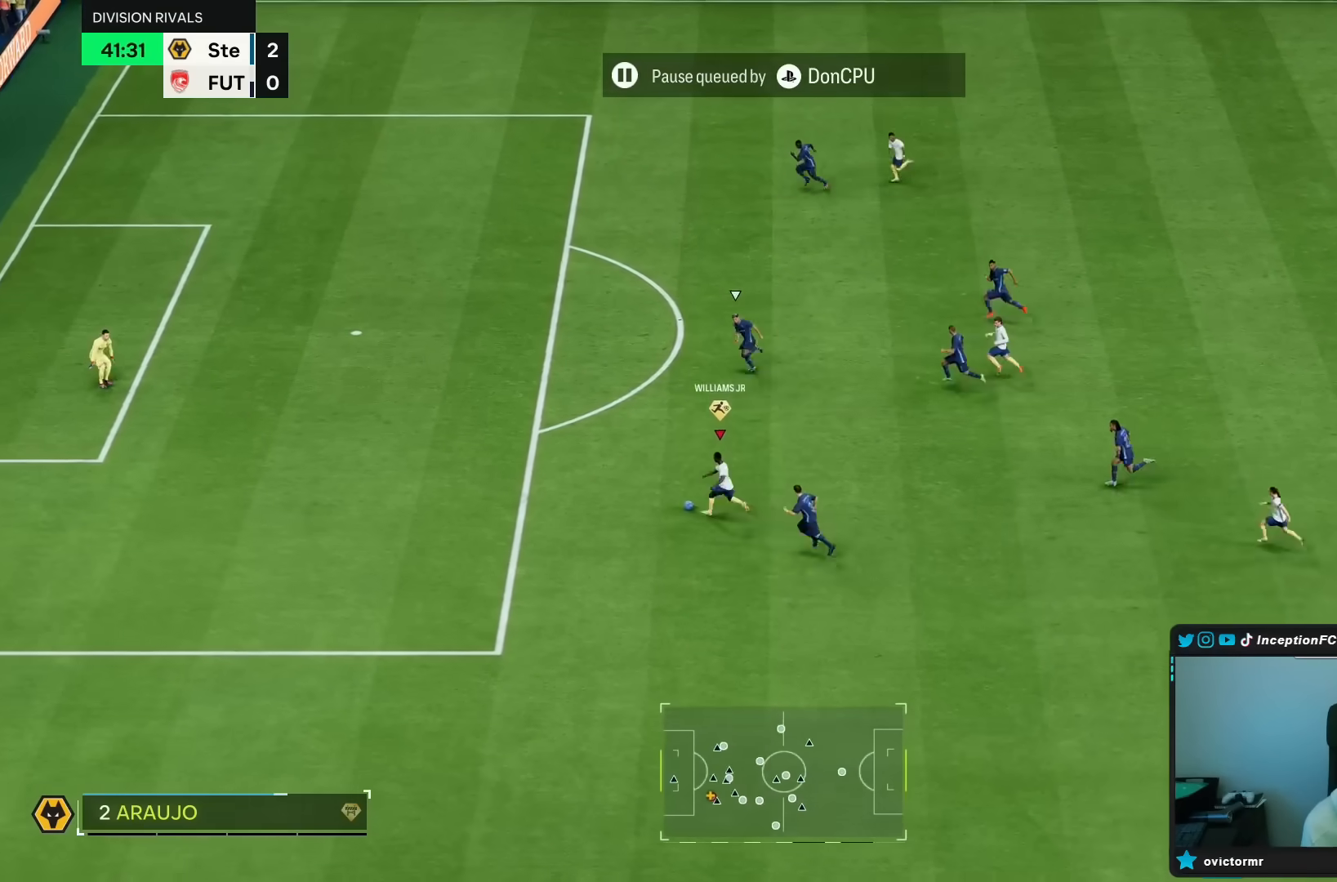
{"buttons": [], "left_stick": "left", "right_stick": "center", "events": [[467, "R2", "up"]]}
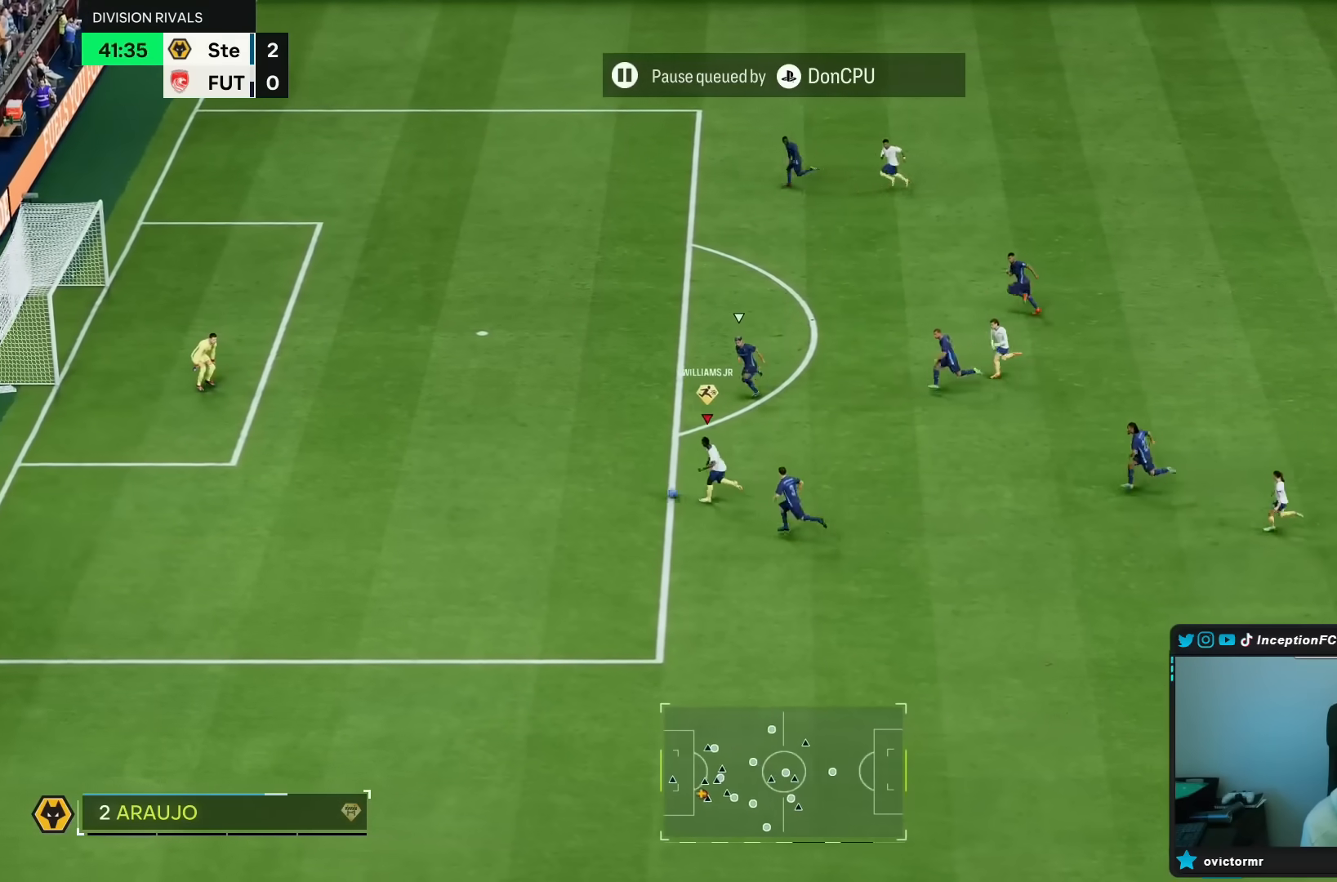
{"buttons": [], "left_stick": "left", "right_stick": "center", "events": [[283, "CIRCLE", "down"], [483, "CIRCLE", "up"]]}
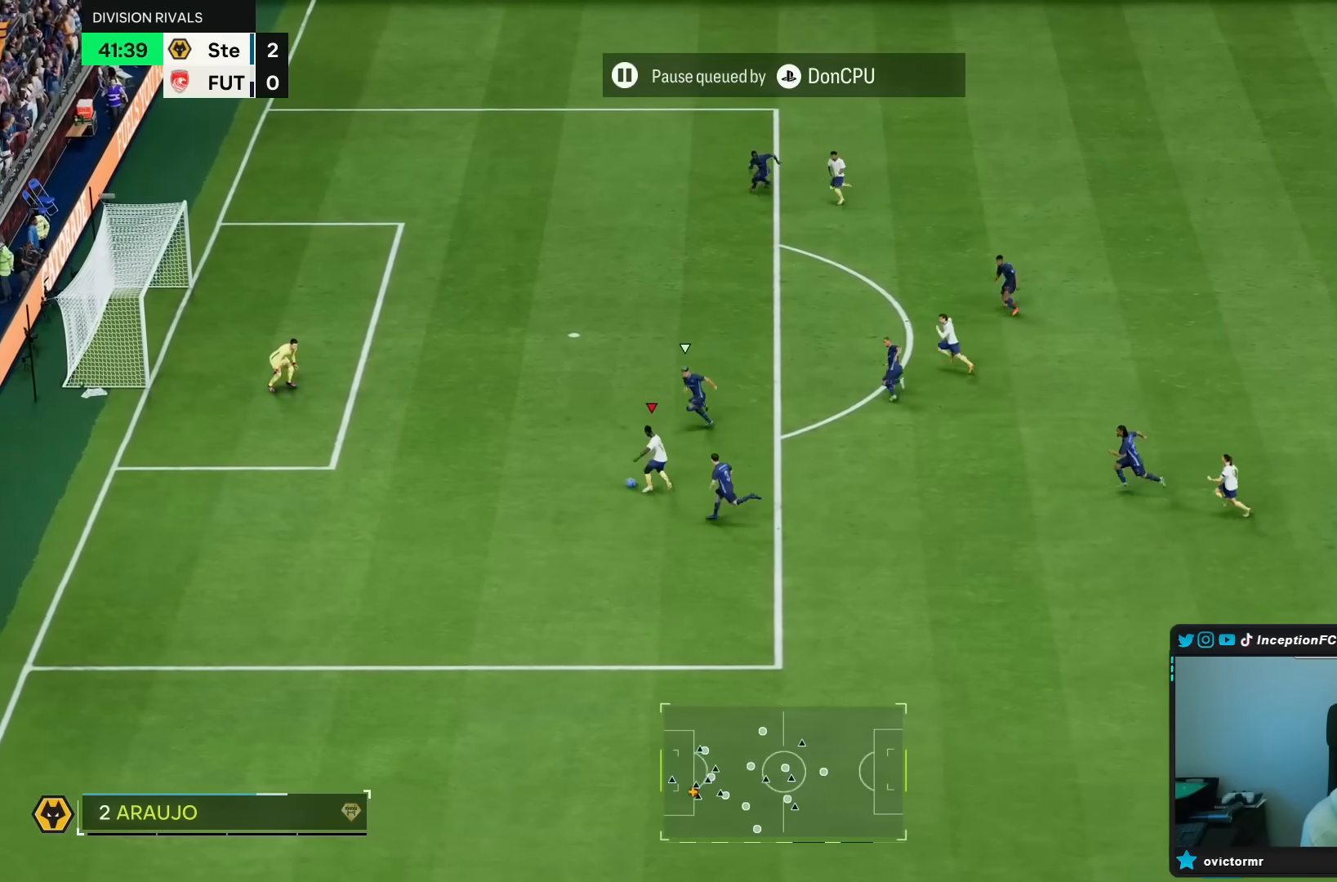
{"buttons": [], "left_stick": "left", "right_stick": "center", "events": [[250, "CIRCLE", "down"], [383, "CIRCLE", "up"]]}
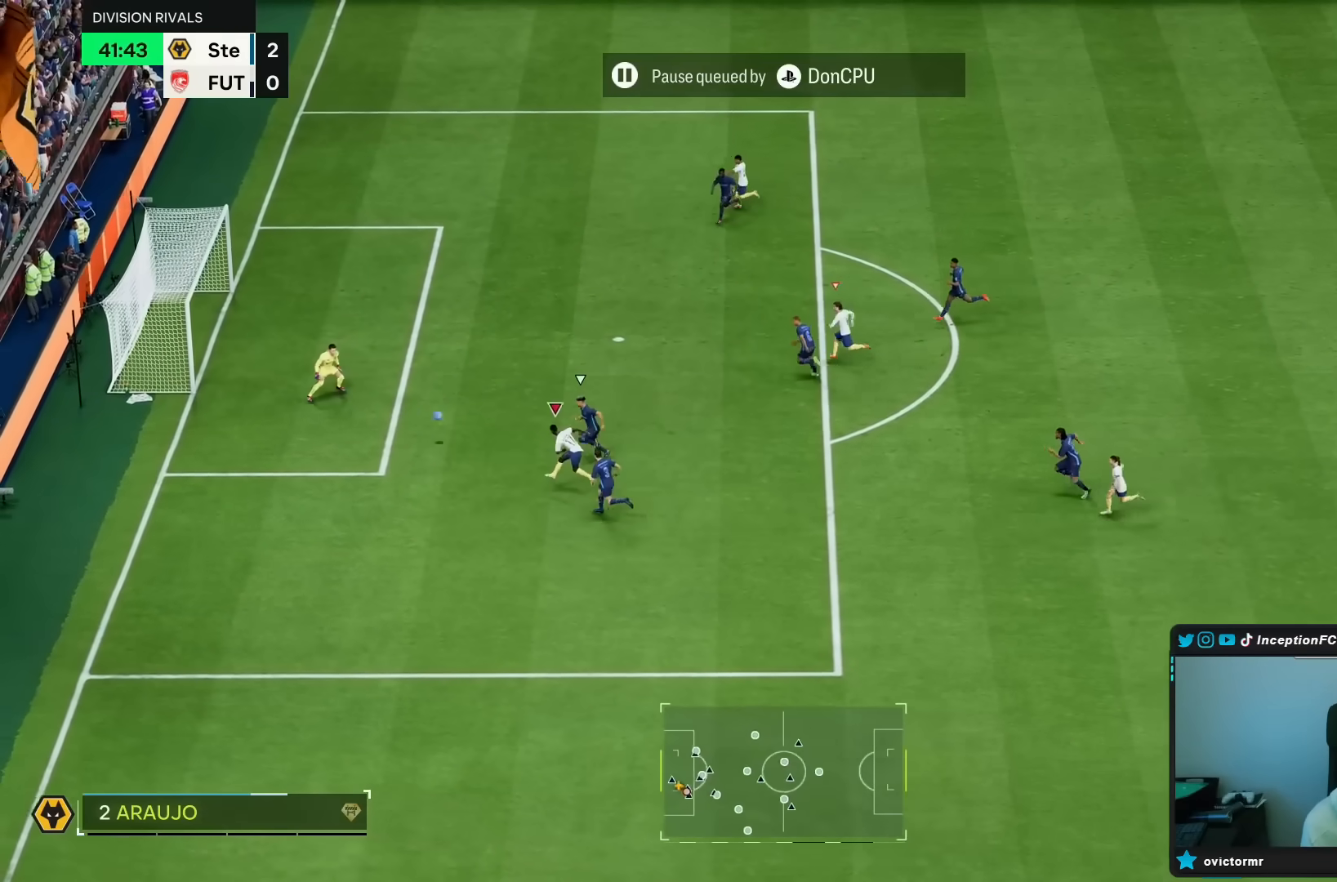
{"buttons": [], "left_stick": "left", "right_stick": "center", "events": []}
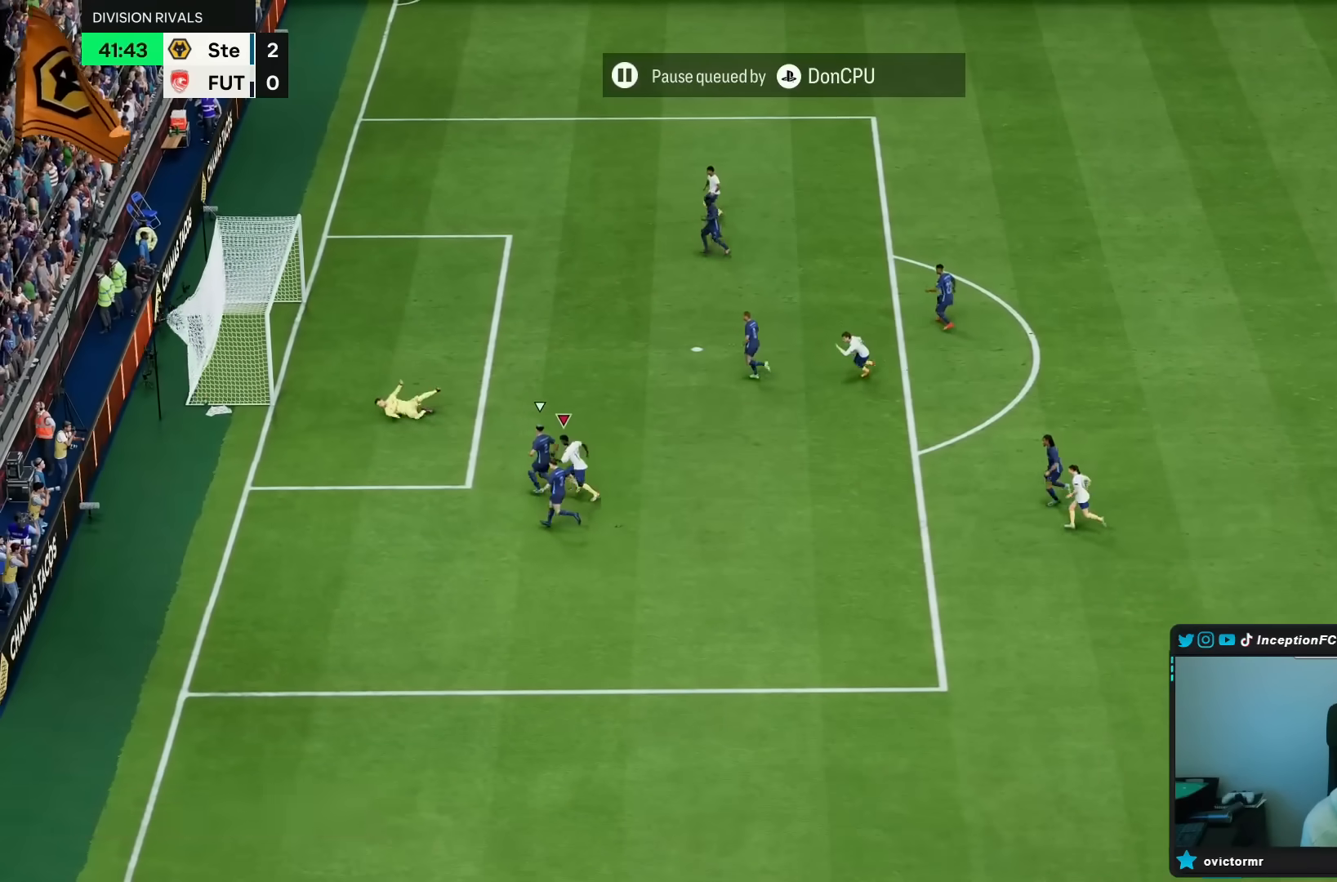
{"buttons": [], "left_stick": "center", "right_stick": "center", "events": [[83, "left_stick", "center"]]}
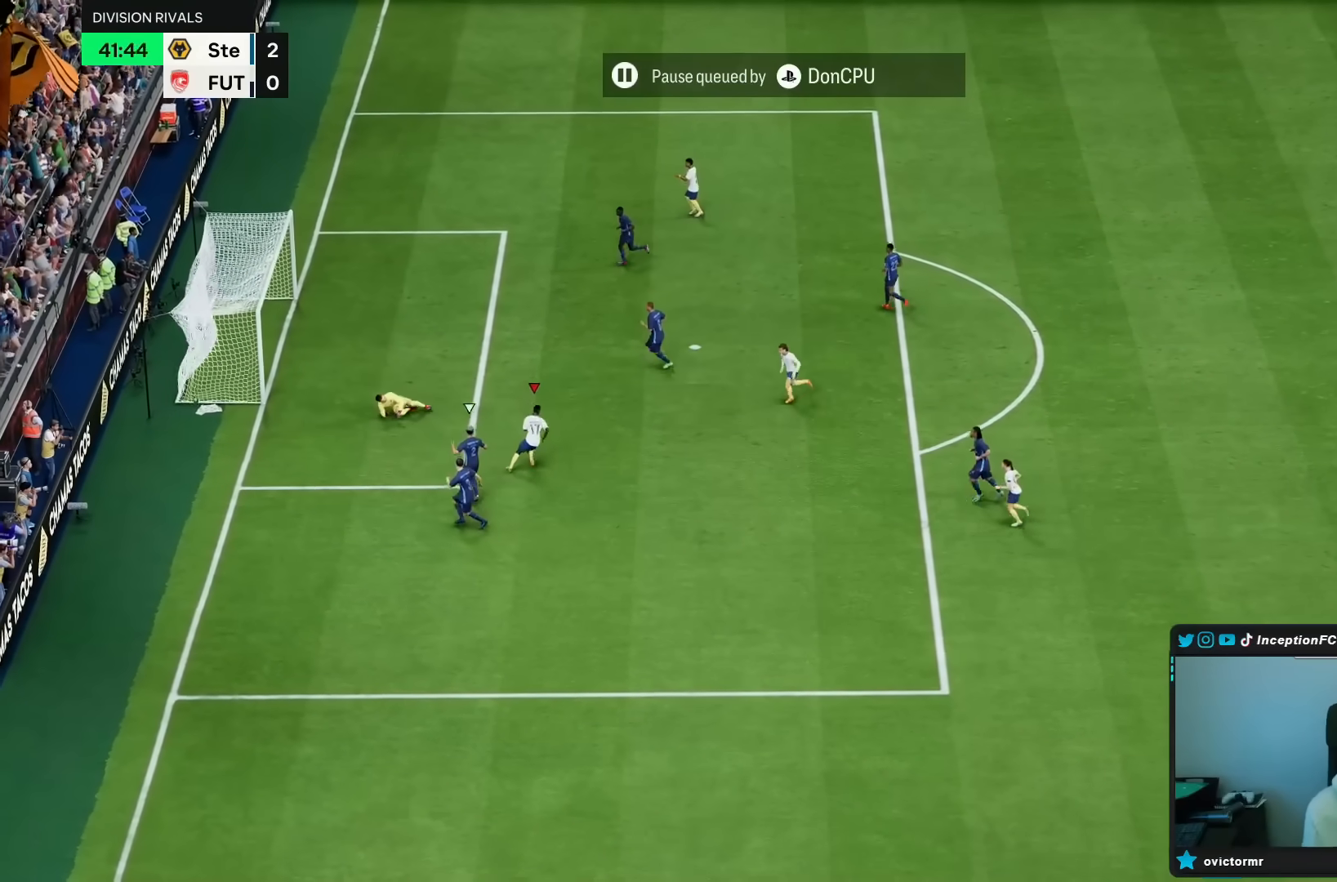
{"buttons": ["R2"], "left_stick": "center", "right_stick": "center", "events": [[500, "R2", "down"]]}